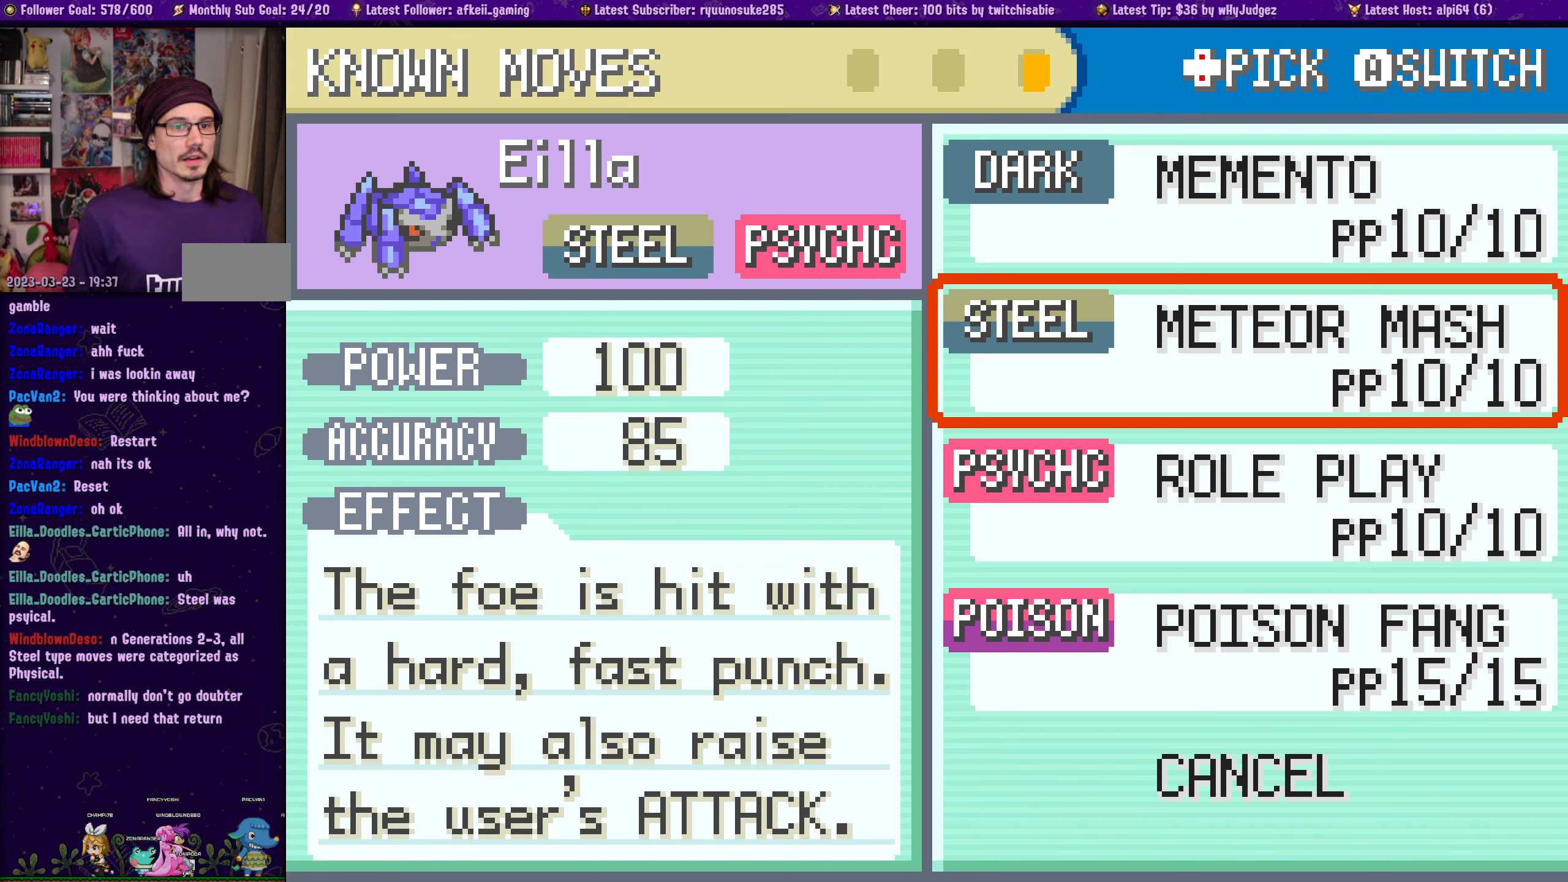
Gameplay with a controller (PlayStation layout); each line is a JSON object with the inputs held at the frame after it. "events" lists button and stick changes between this image and that frame as [ms after this image, input, new state], when the widget could be followed in between. Not read: L2 R2.
{"buttons": ["DPAD_DOWN"], "left_stick": "center", "right_stick": "center", "events": [[167, "DPAD_UP", "down"], [250, "DPAD_UP", "up"], [417, "DPAD_DOWN", "down"]]}
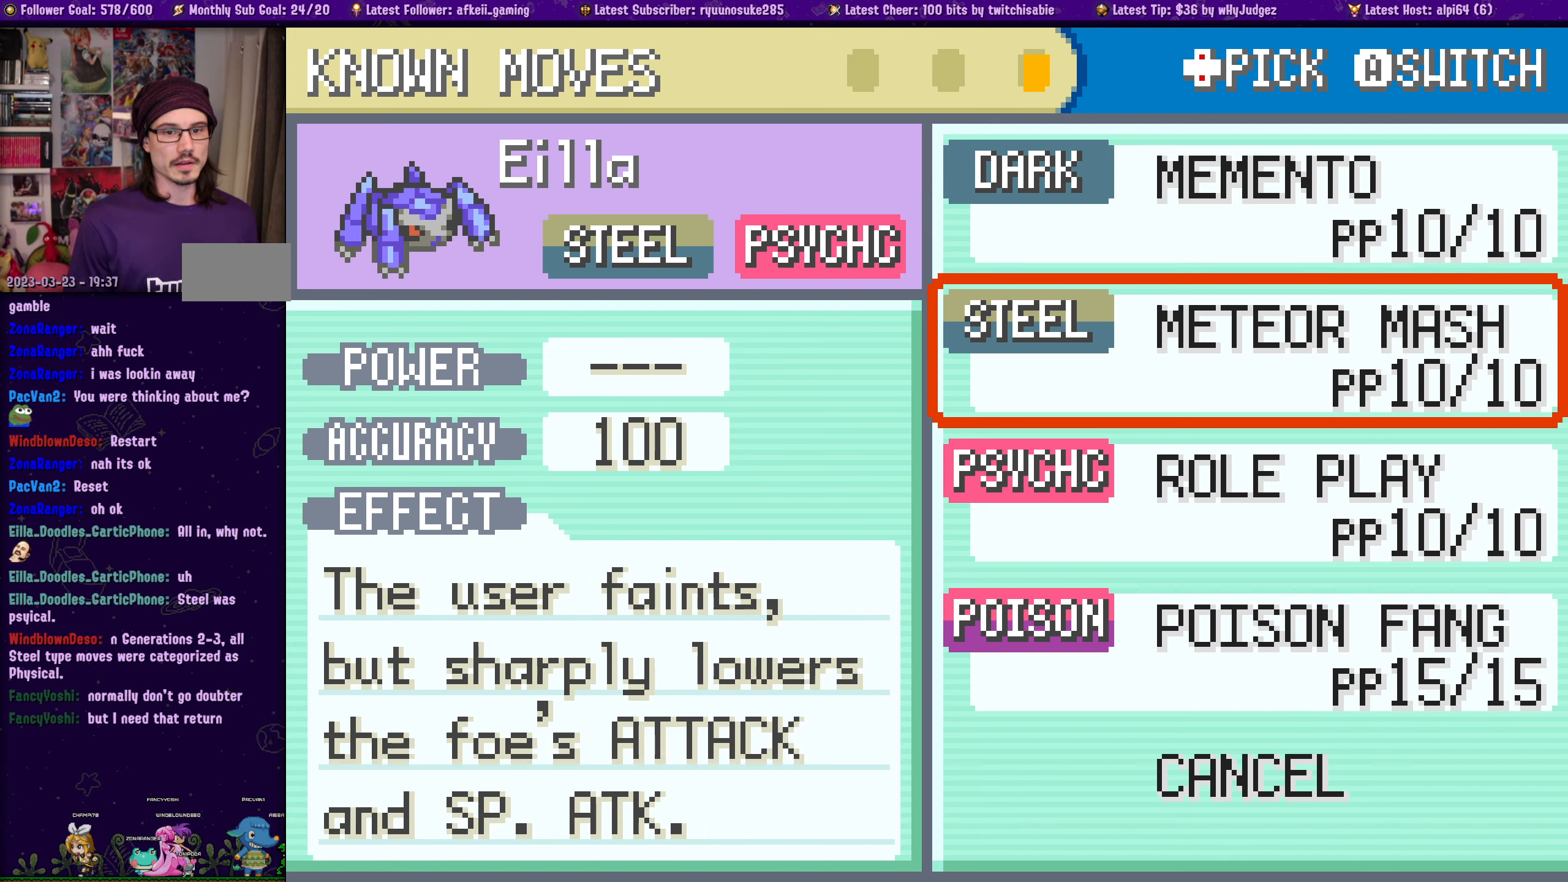
{"buttons": [], "left_stick": "center", "right_stick": "center", "events": [[17, "DPAD_DOWN", "up"], [300, "DPAD_DOWN", "down"], [450, "DPAD_DOWN", "up"]]}
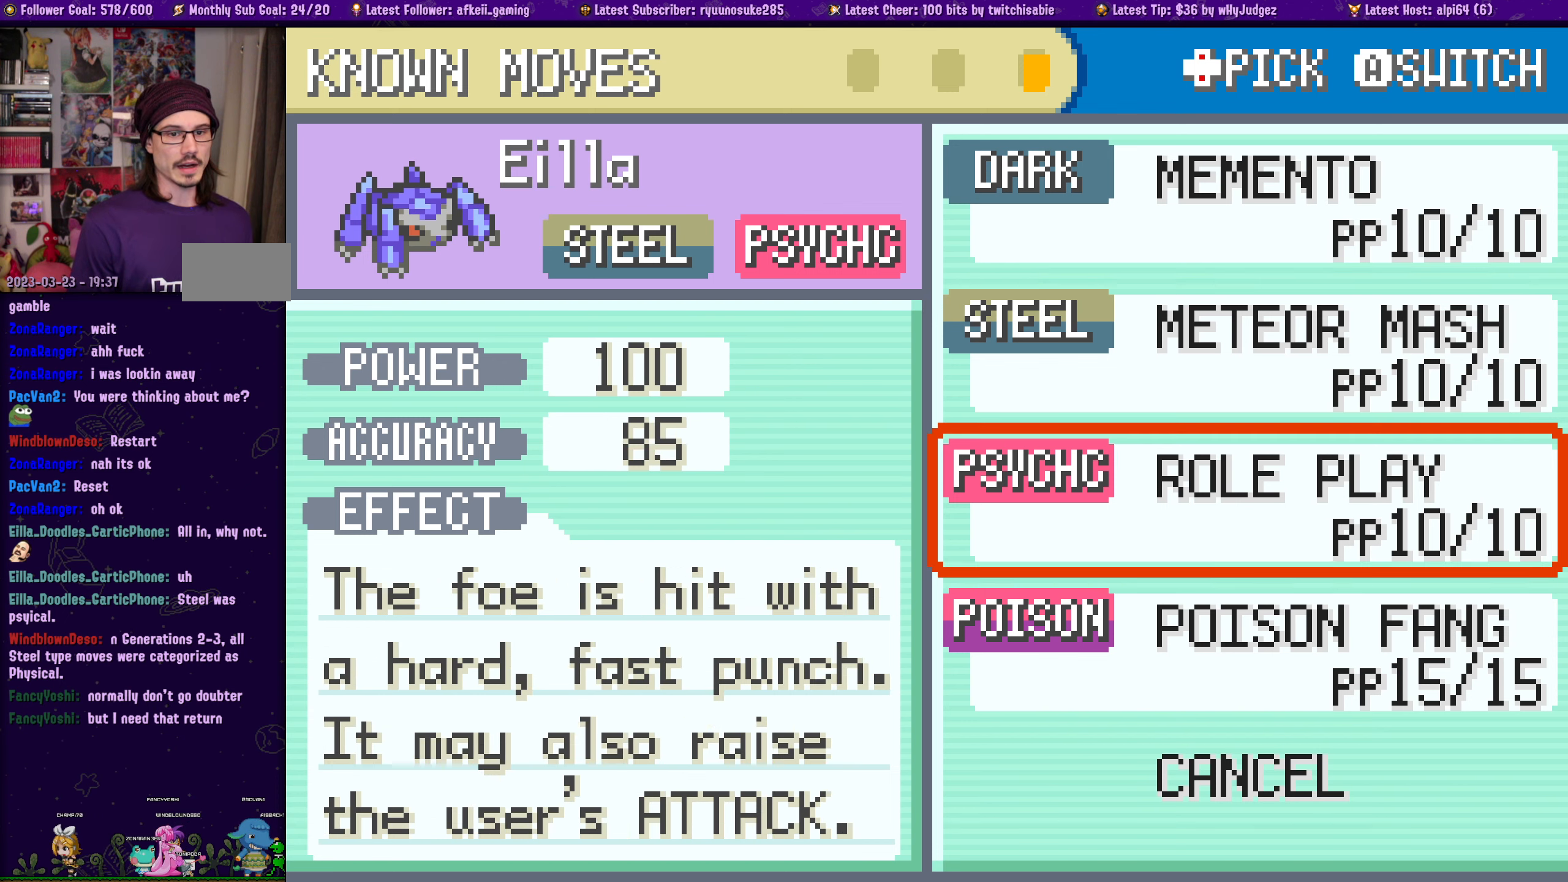
{"buttons": [], "left_stick": "center", "right_stick": "center", "events": []}
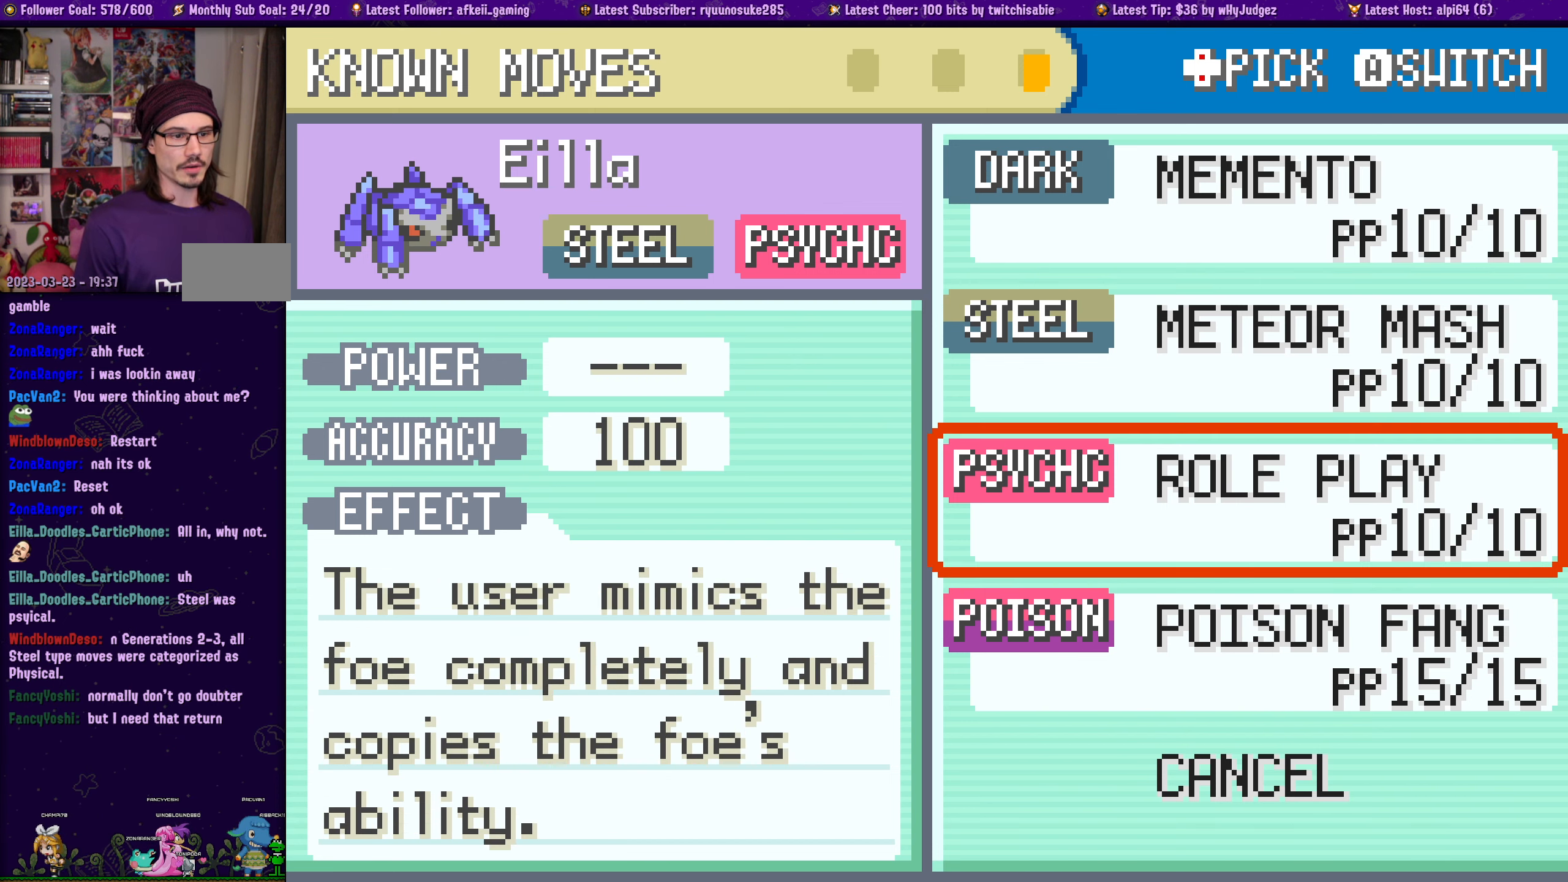
{"buttons": [], "left_stick": "center", "right_stick": "center", "events": []}
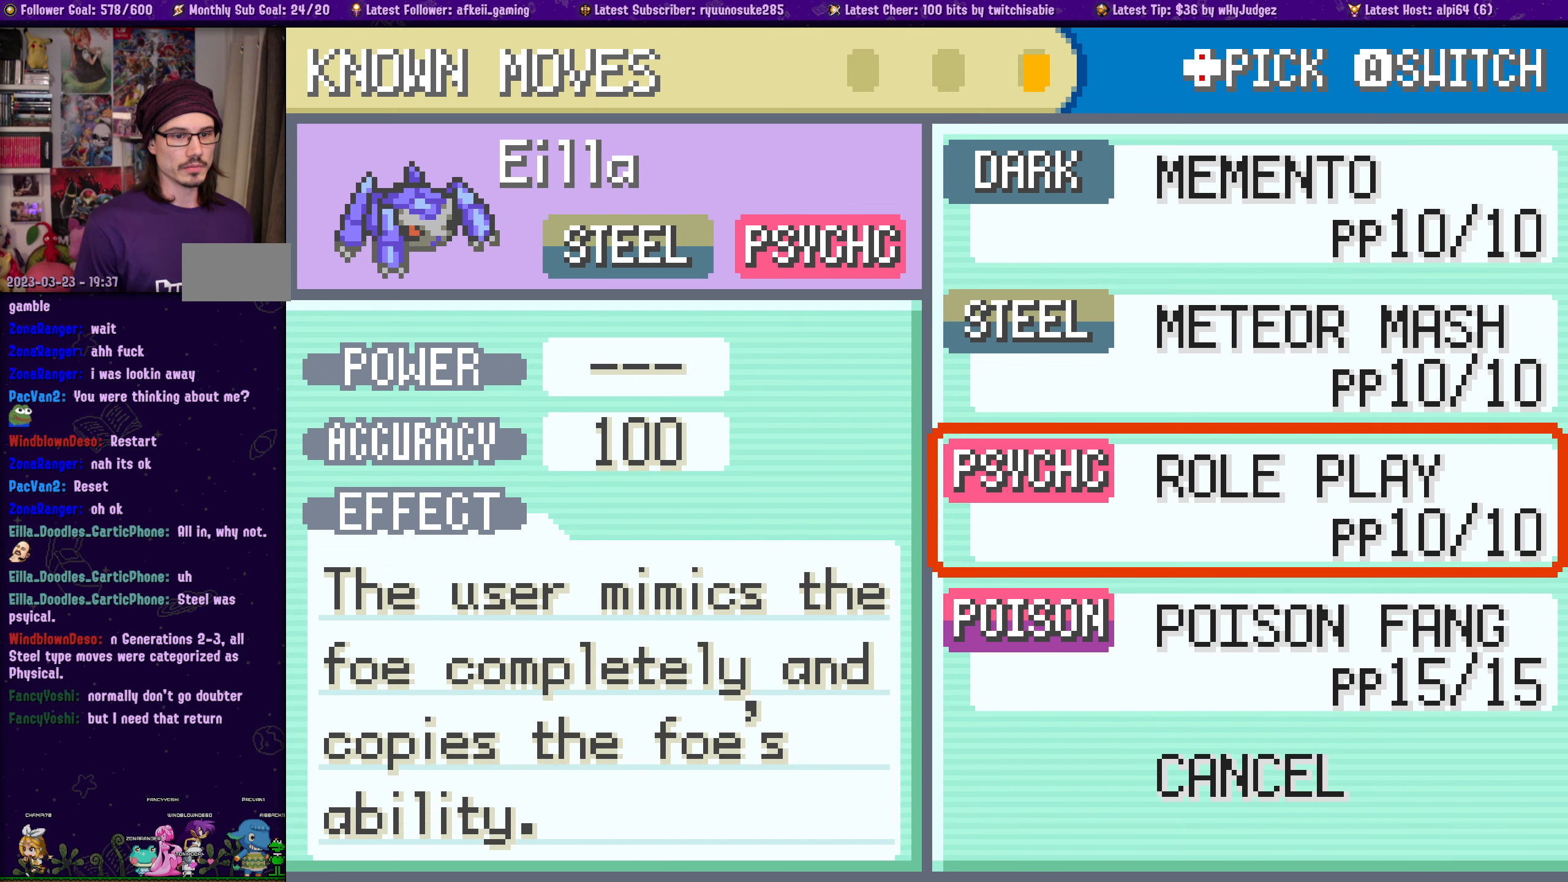
{"buttons": [], "left_stick": "center", "right_stick": "center", "events": [[350, "DPAD_DOWN", "down"], [434, "DPAD_DOWN", "up"]]}
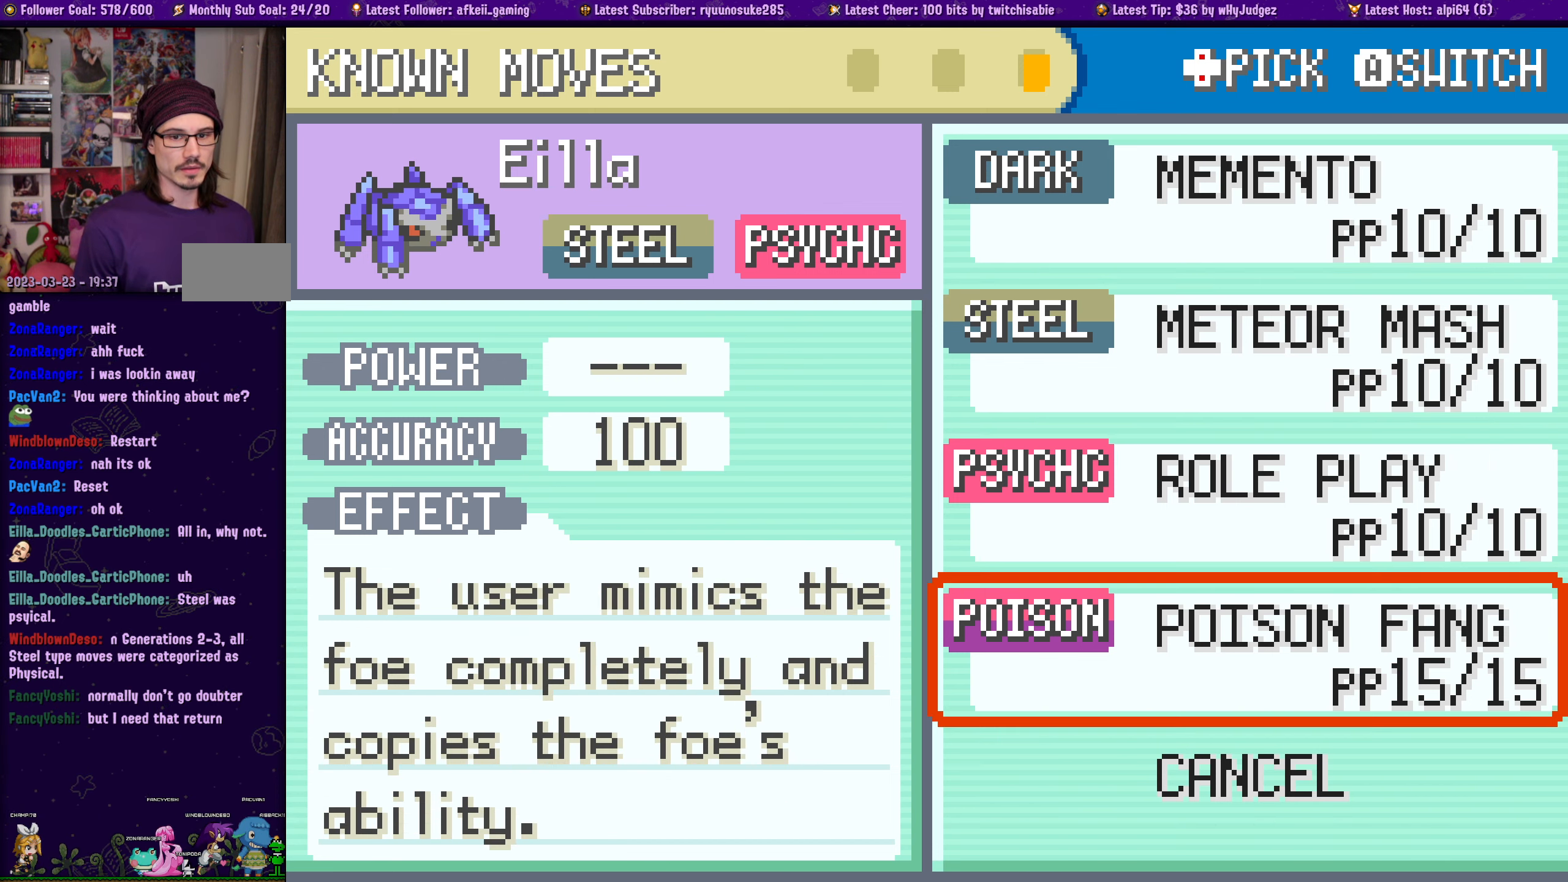
{"buttons": [], "left_stick": "center", "right_stick": "center", "events": [[150, "DPAD_UP", "down"], [250, "DPAD_UP", "up"]]}
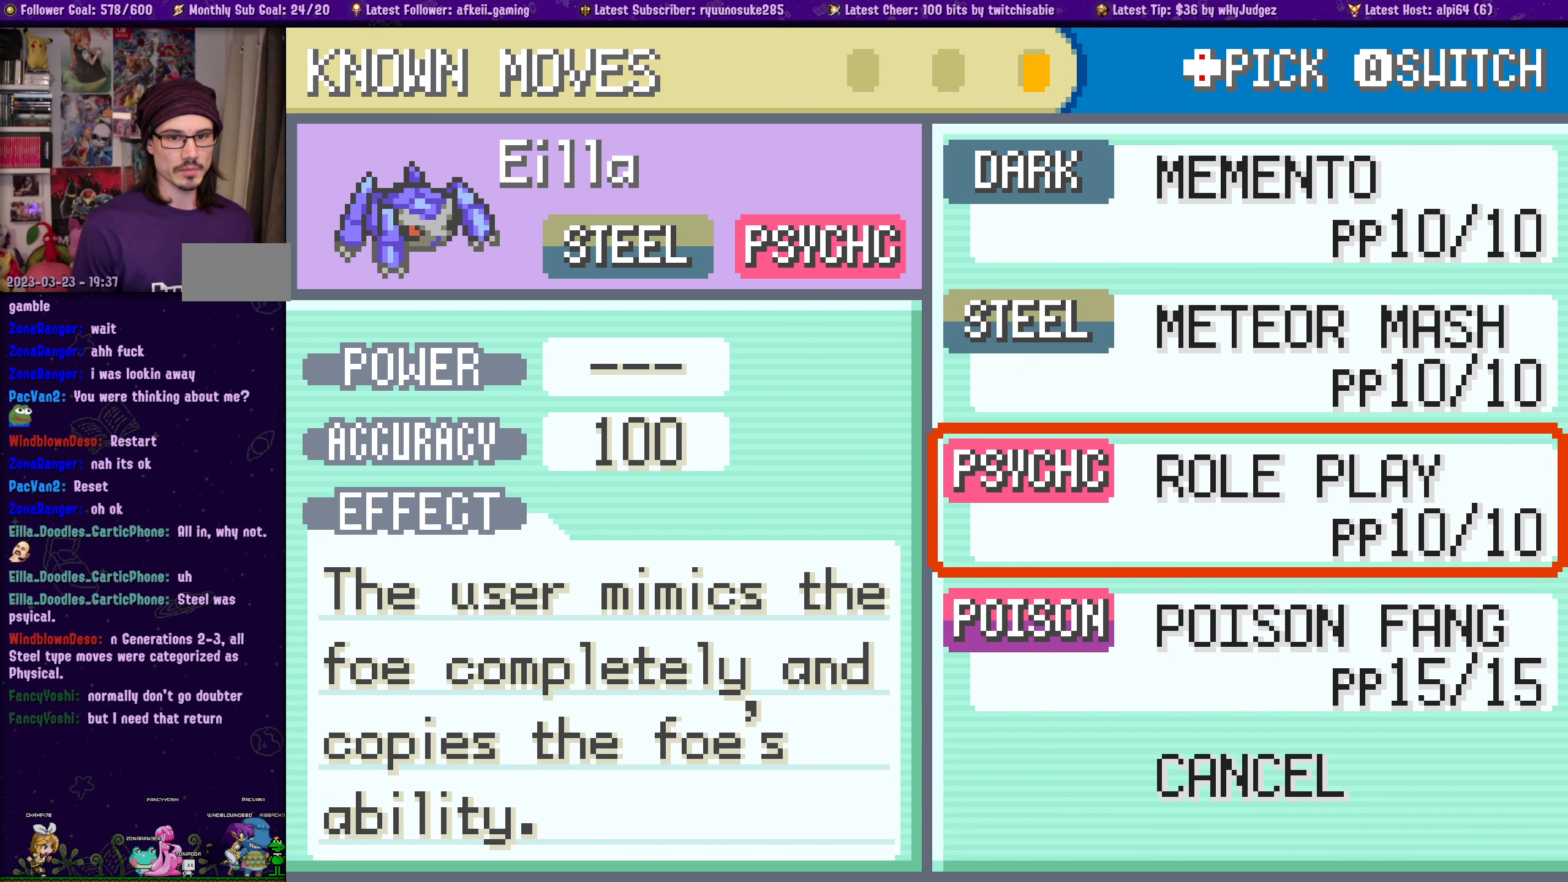
{"buttons": [], "left_stick": "center", "right_stick": "center", "events": []}
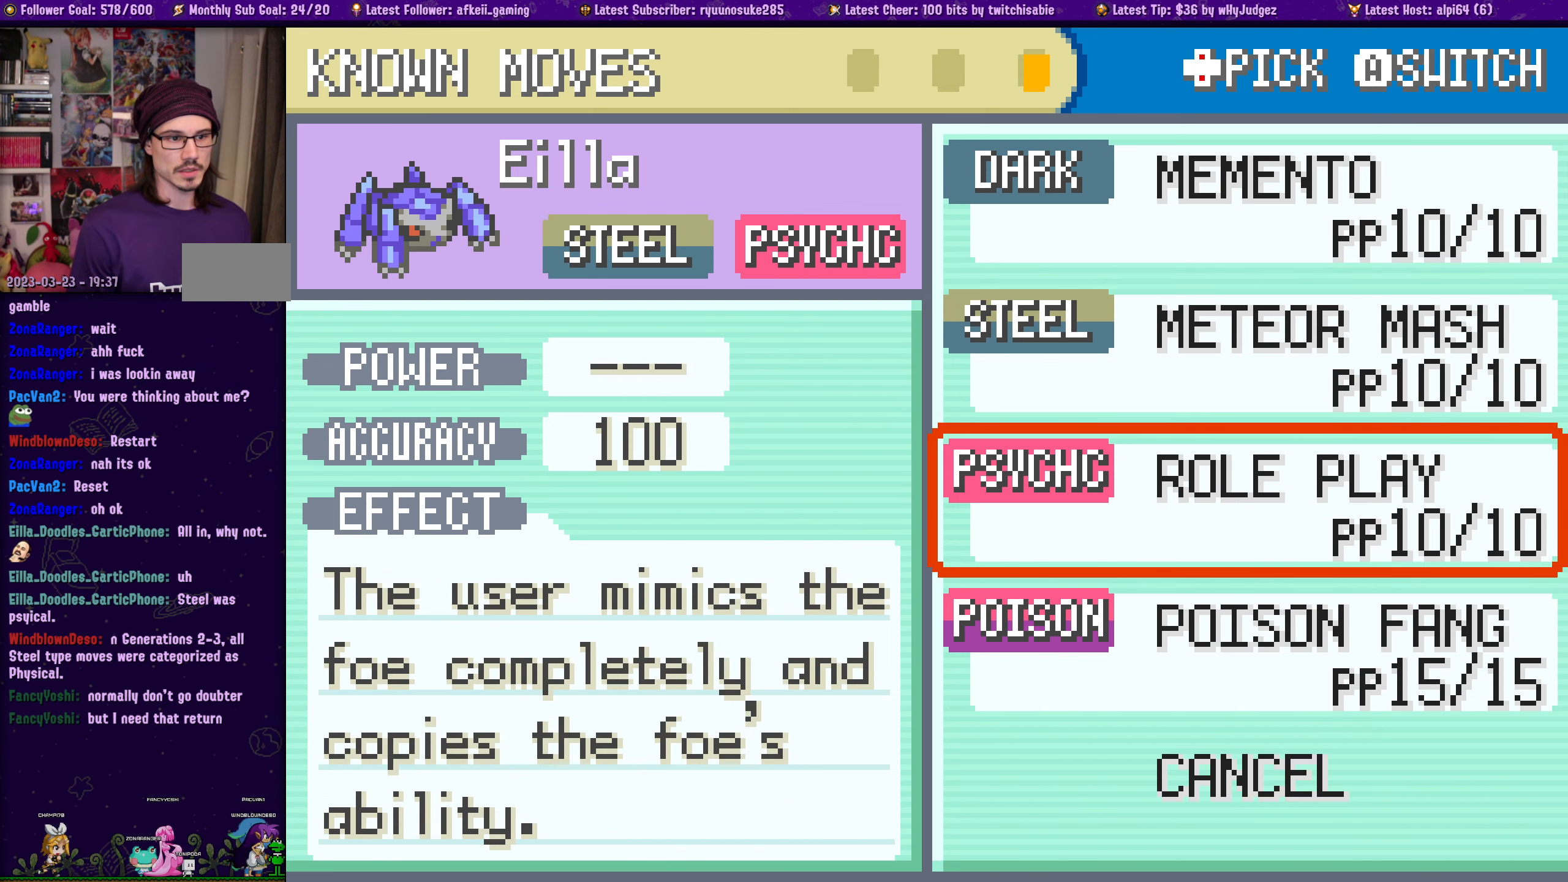
{"buttons": [], "left_stick": "center", "right_stick": "center", "events": []}
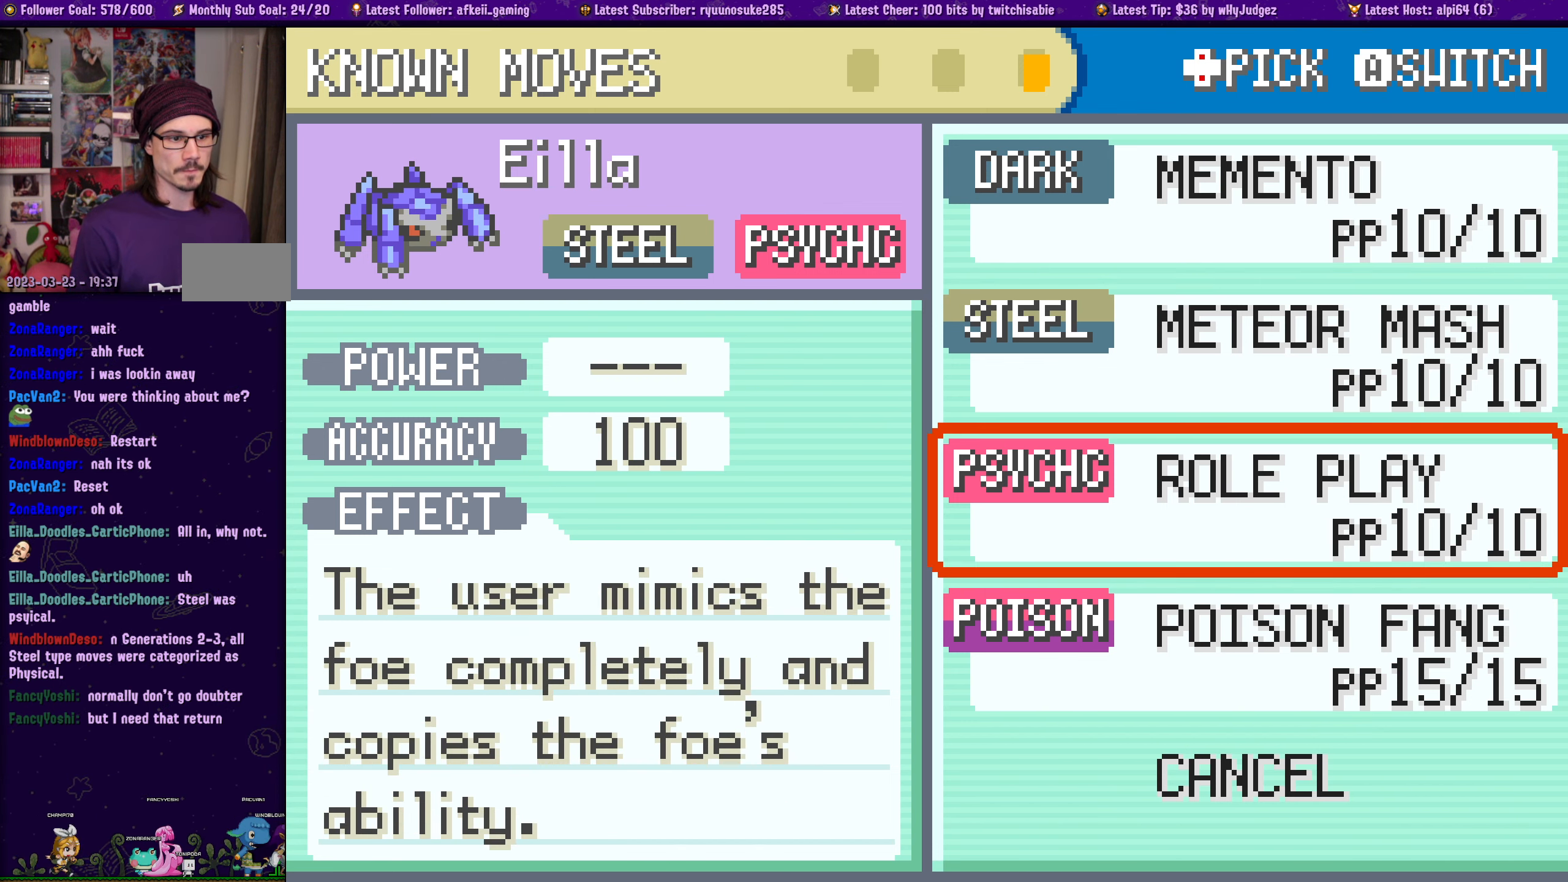
{"buttons": [], "left_stick": "center", "right_stick": "center", "events": []}
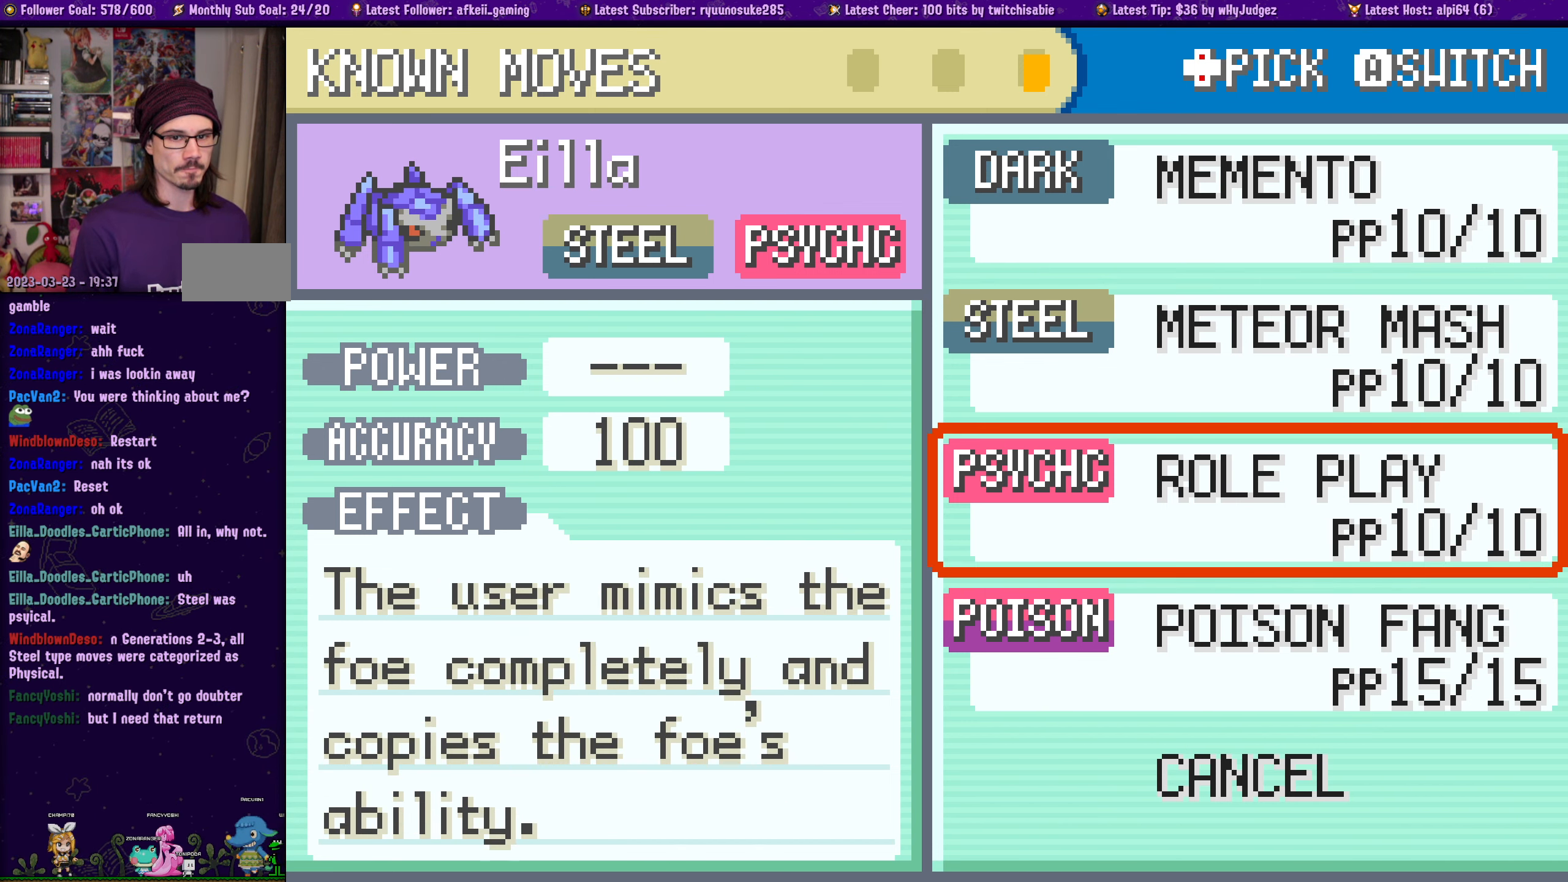
{"buttons": ["DPAD_DOWN"], "left_stick": "center", "right_stick": "center", "events": [[450, "DPAD_DOWN", "down"]]}
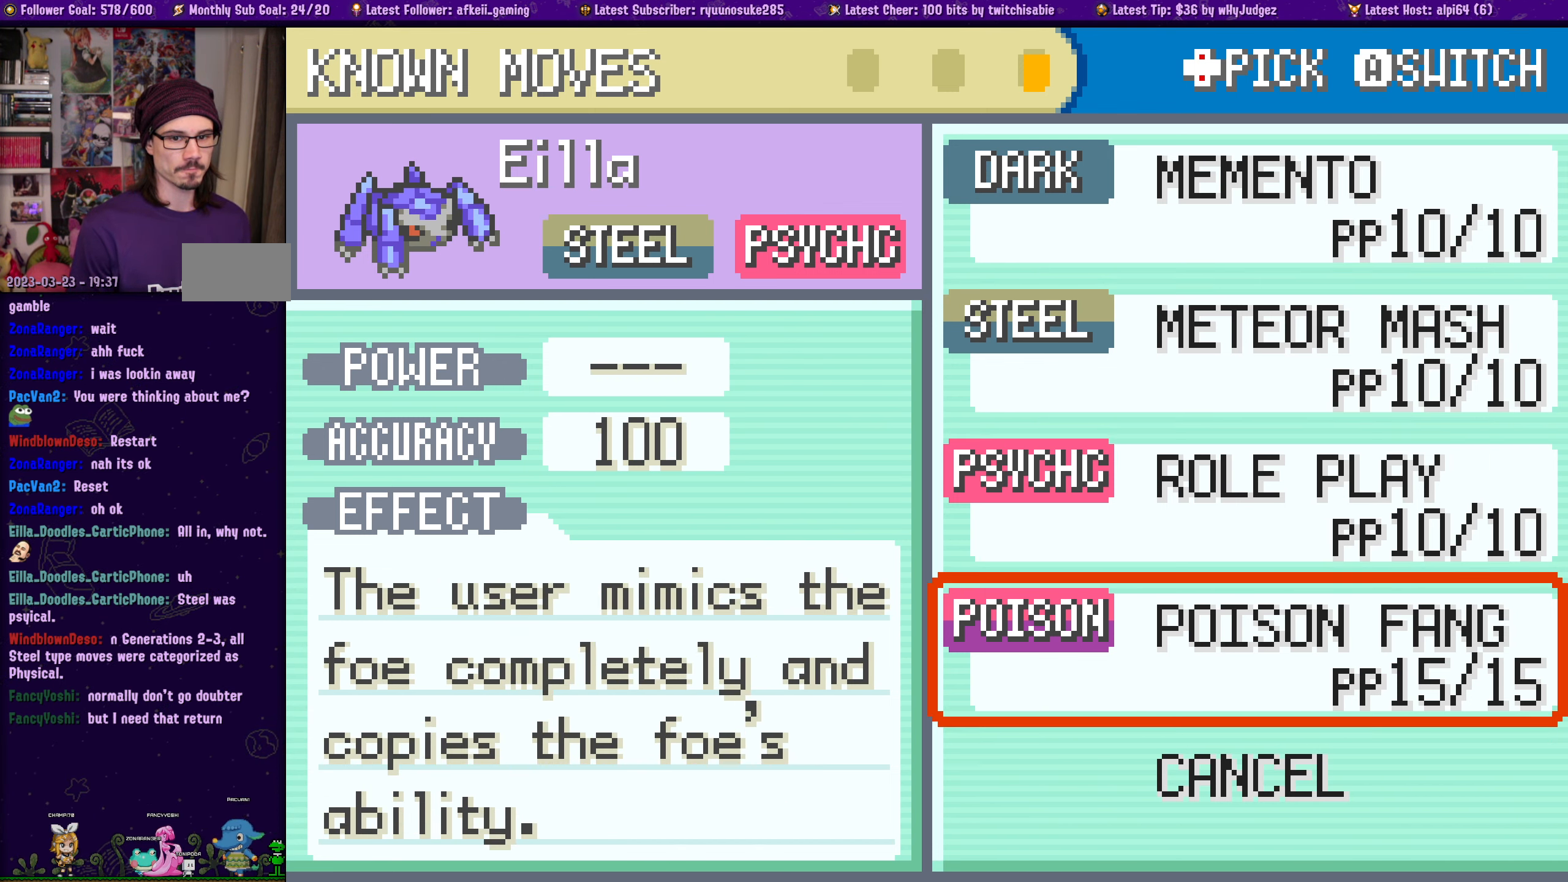
{"buttons": [], "left_stick": "center", "right_stick": "center", "events": [[50, "DPAD_DOWN", "up"]]}
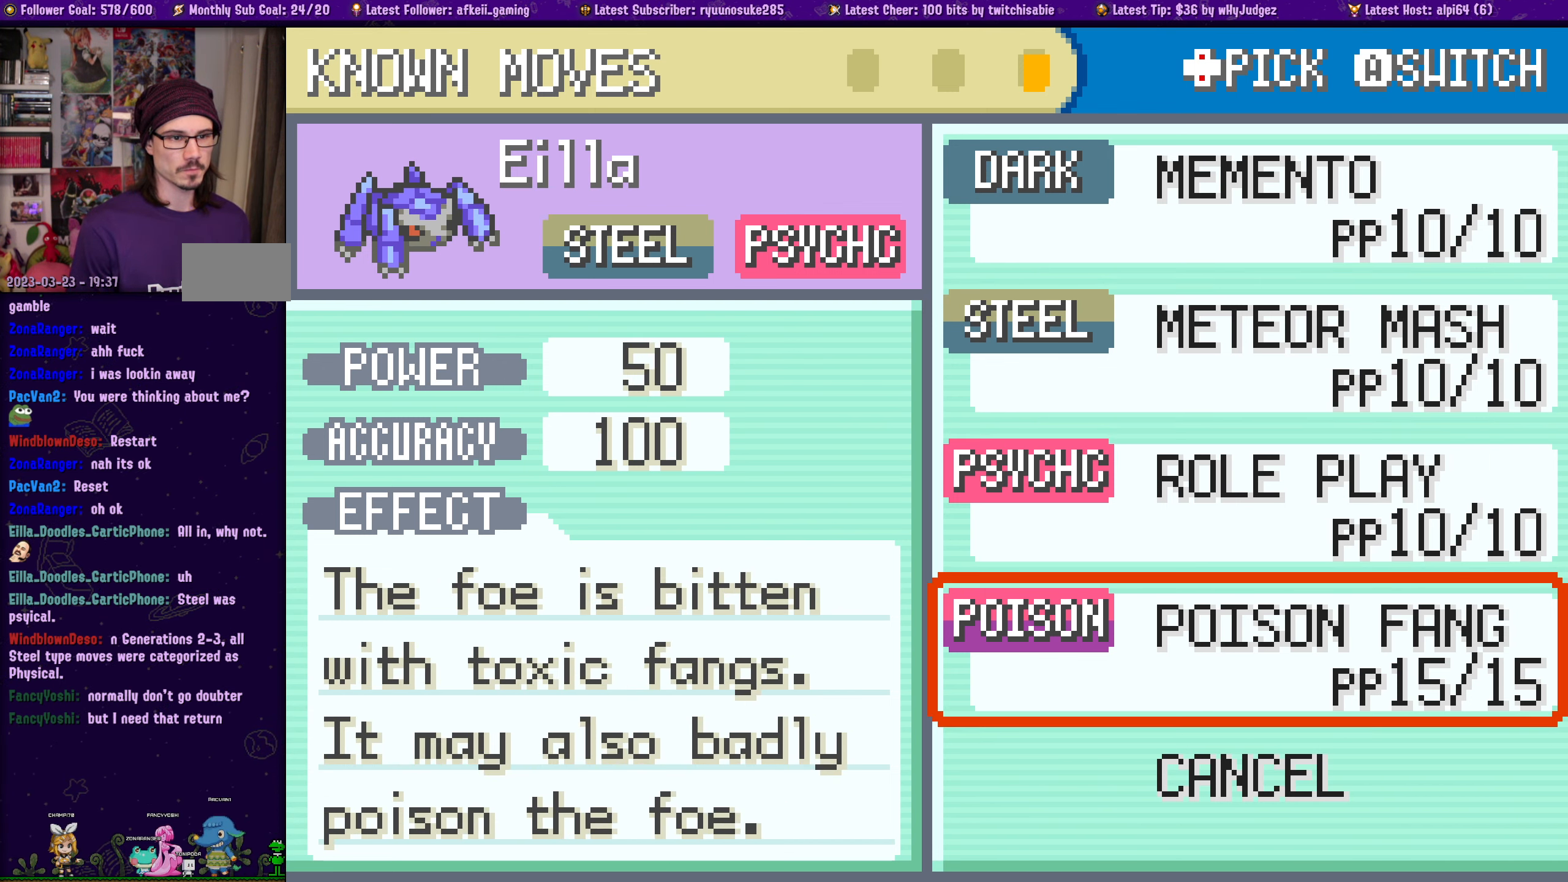
{"buttons": [], "left_stick": "center", "right_stick": "center", "events": []}
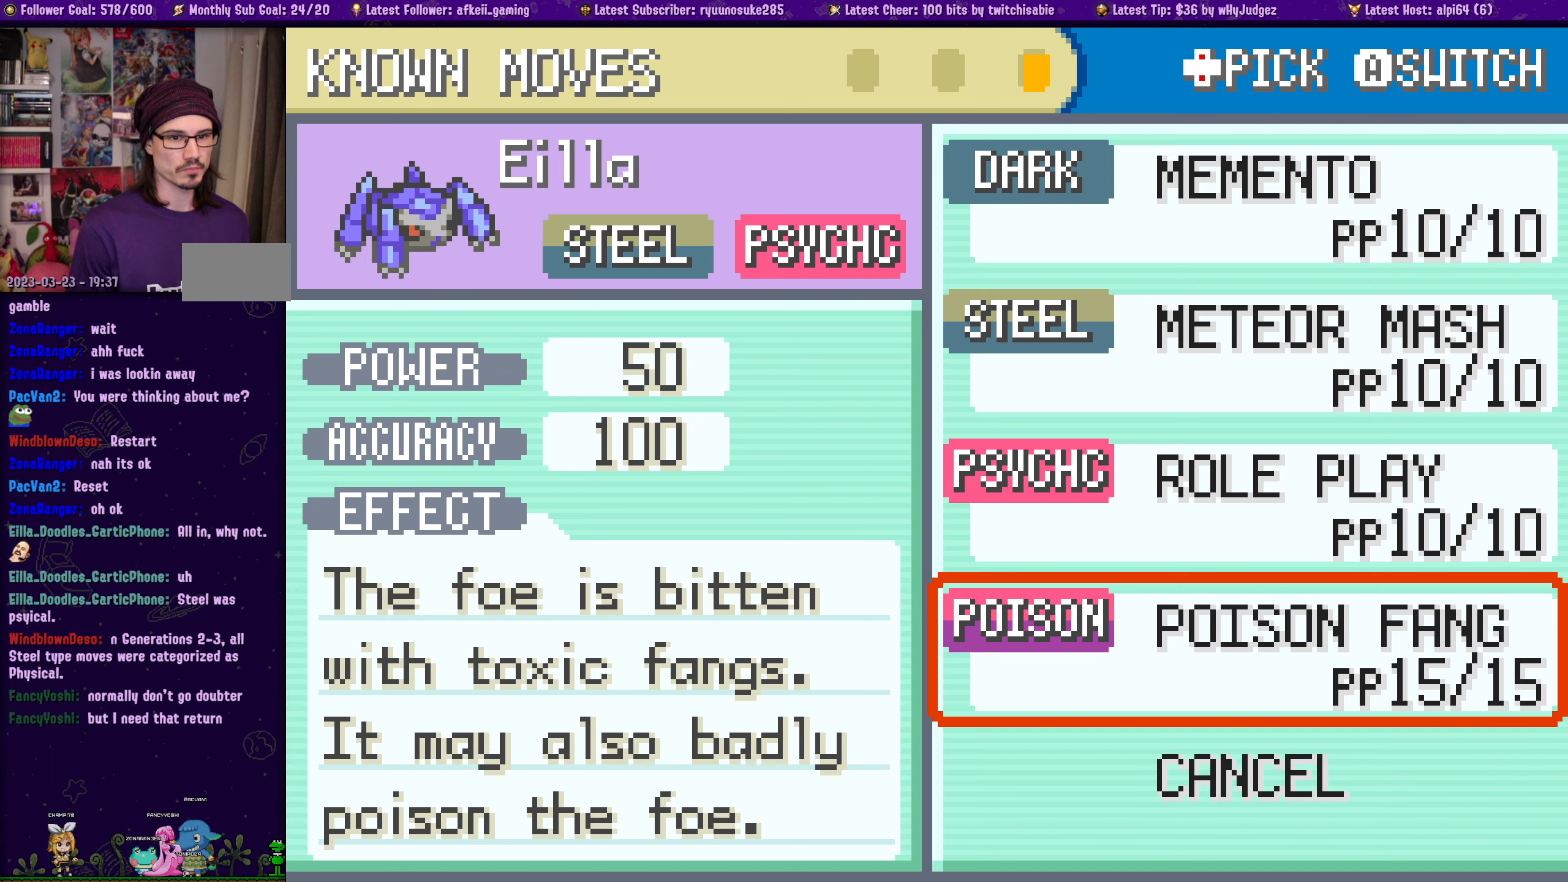
{"buttons": [], "left_stick": "center", "right_stick": "center", "events": []}
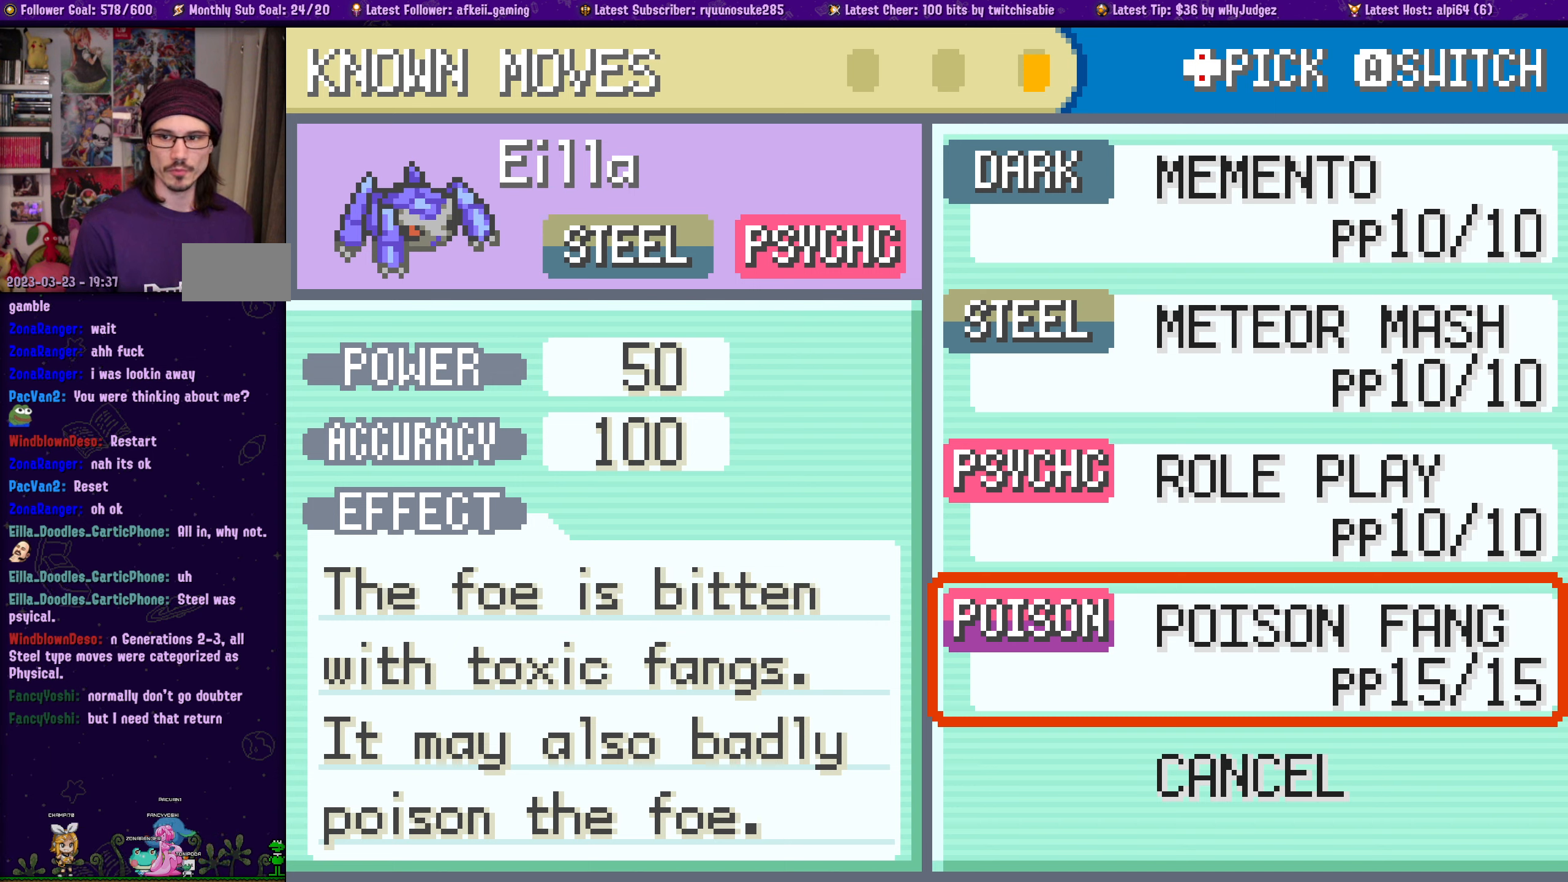
{"buttons": [], "left_stick": "center", "right_stick": "center"}
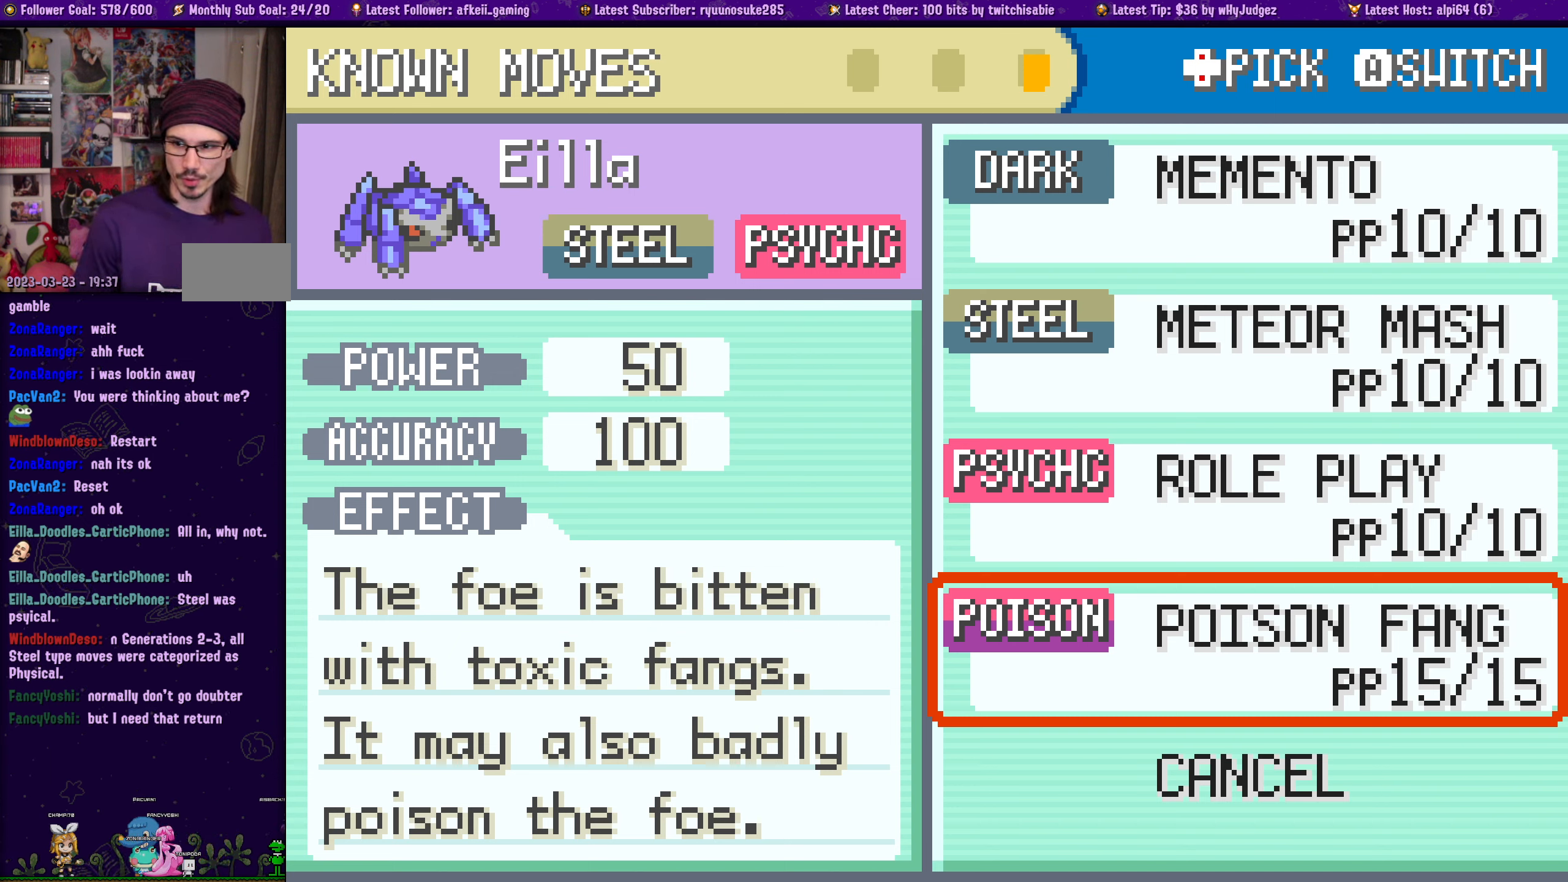
{"buttons": [], "left_stick": "center", "right_stick": "center", "events": []}
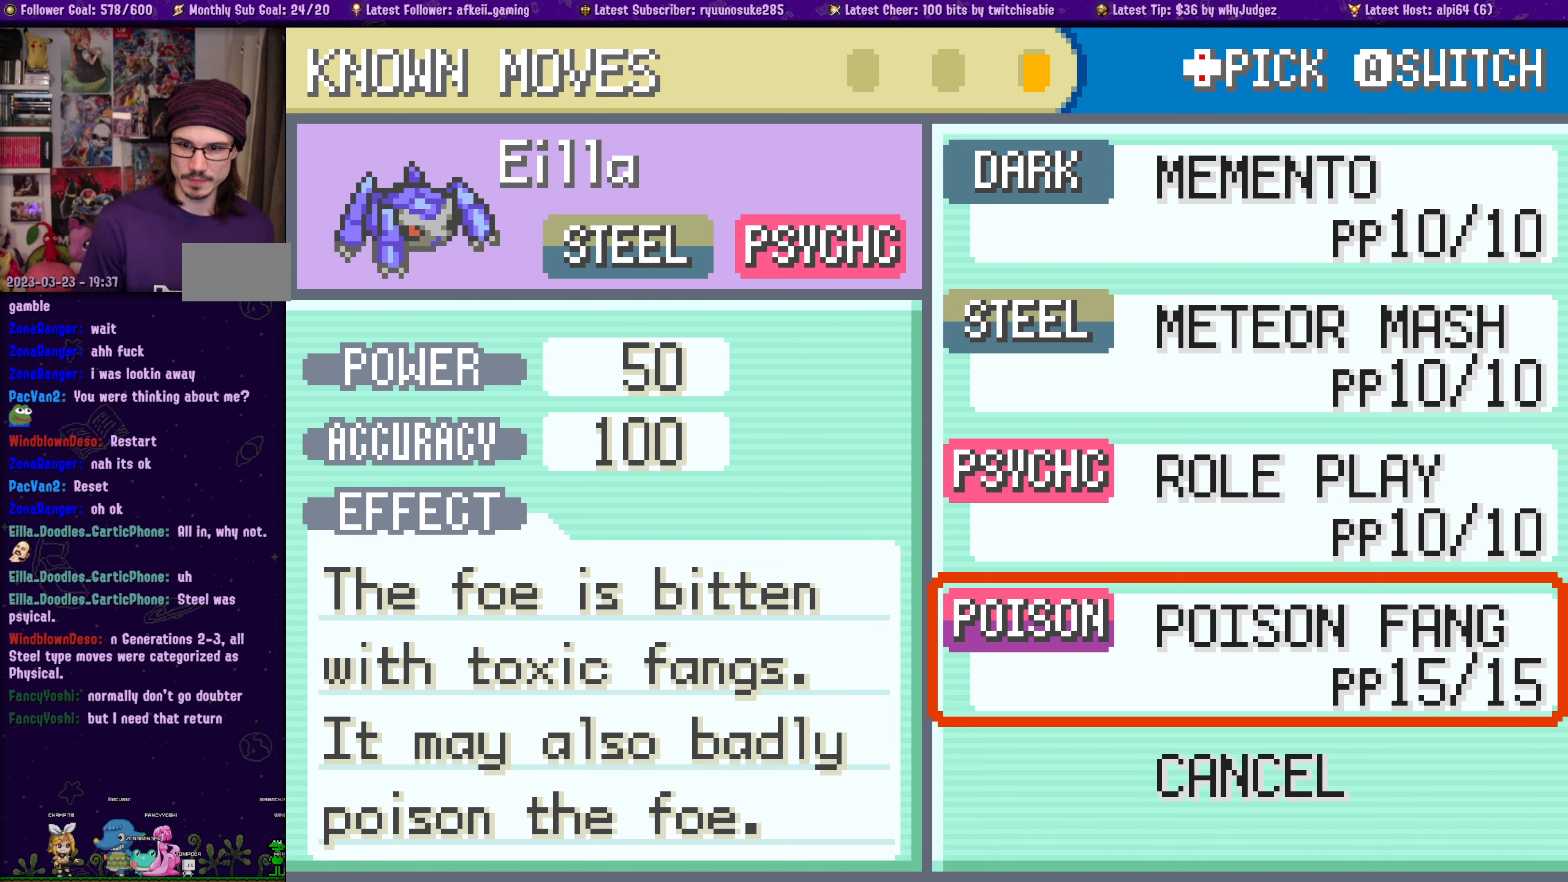
{"buttons": [], "left_stick": "center", "right_stick": "center", "events": []}
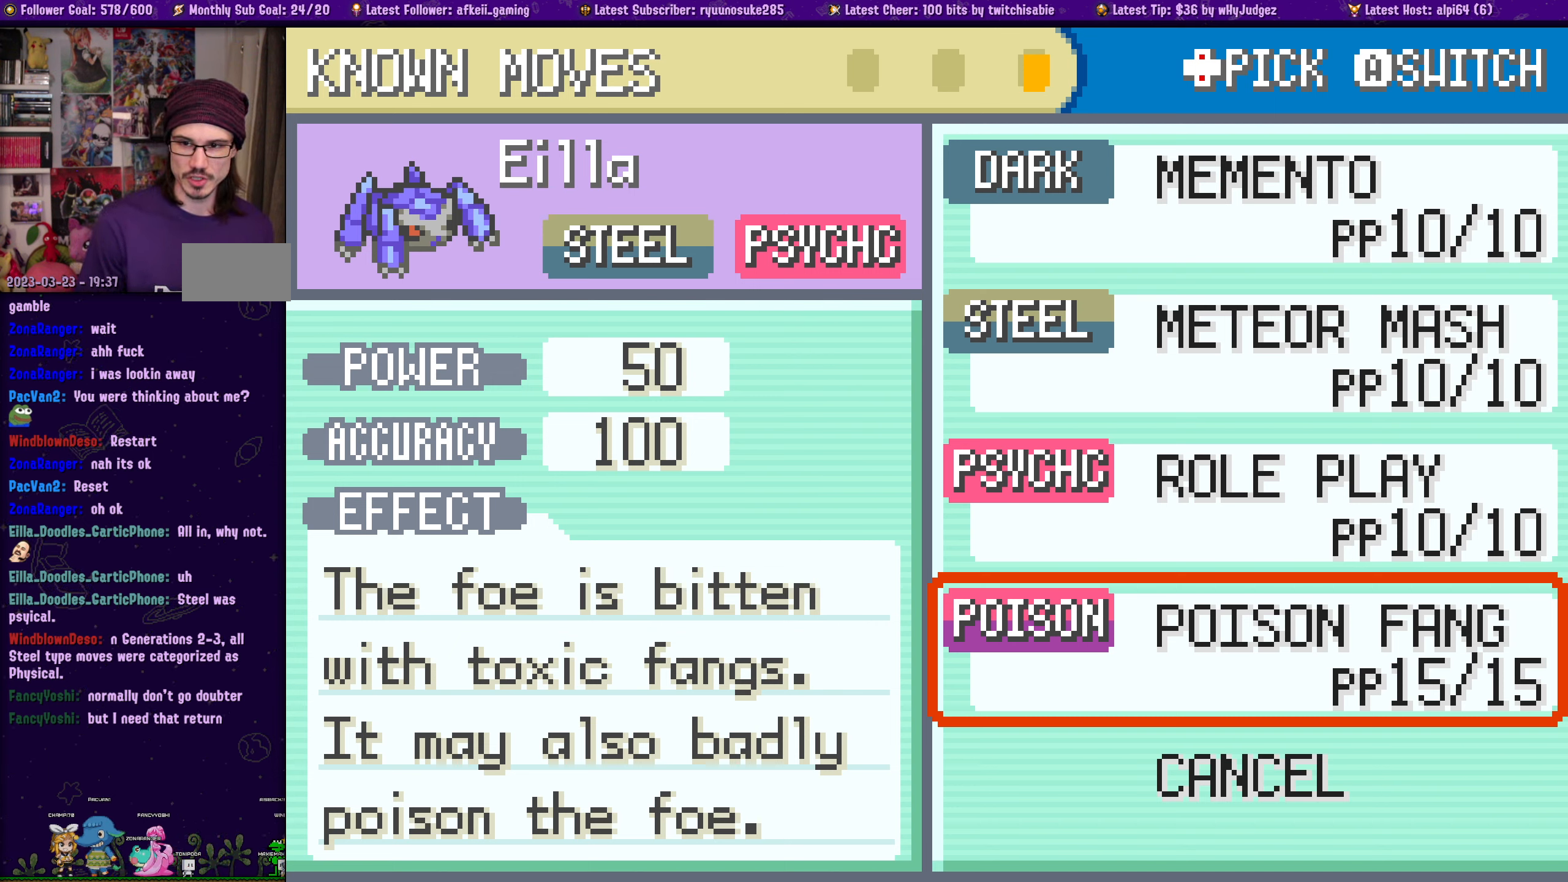
{"buttons": [], "left_stick": "center", "right_stick": "center", "events": []}
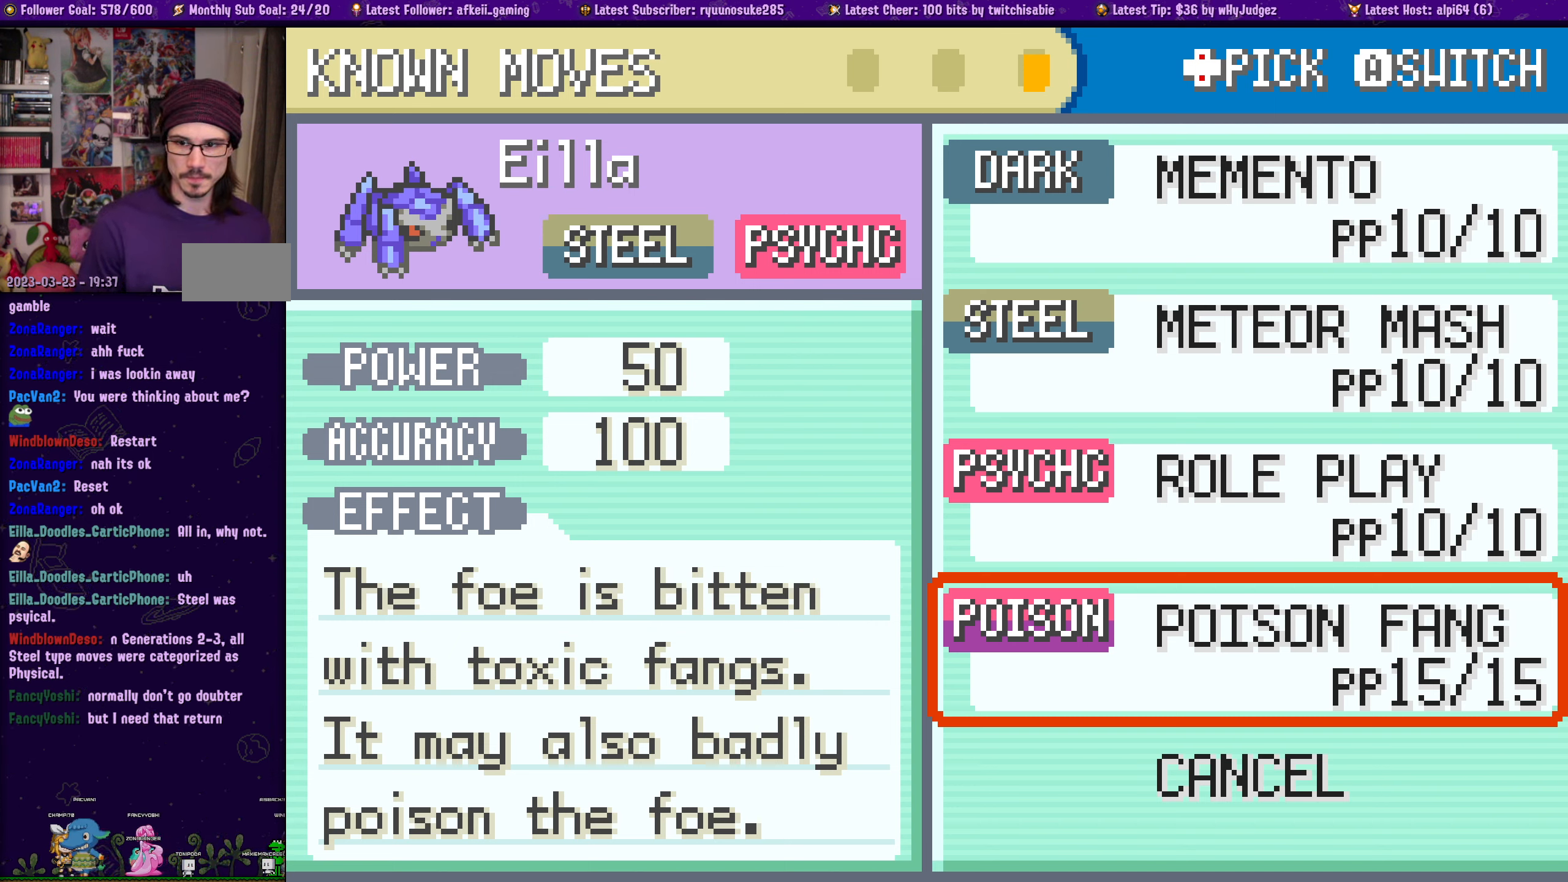
{"buttons": [], "left_stick": "center", "right_stick": "center", "events": []}
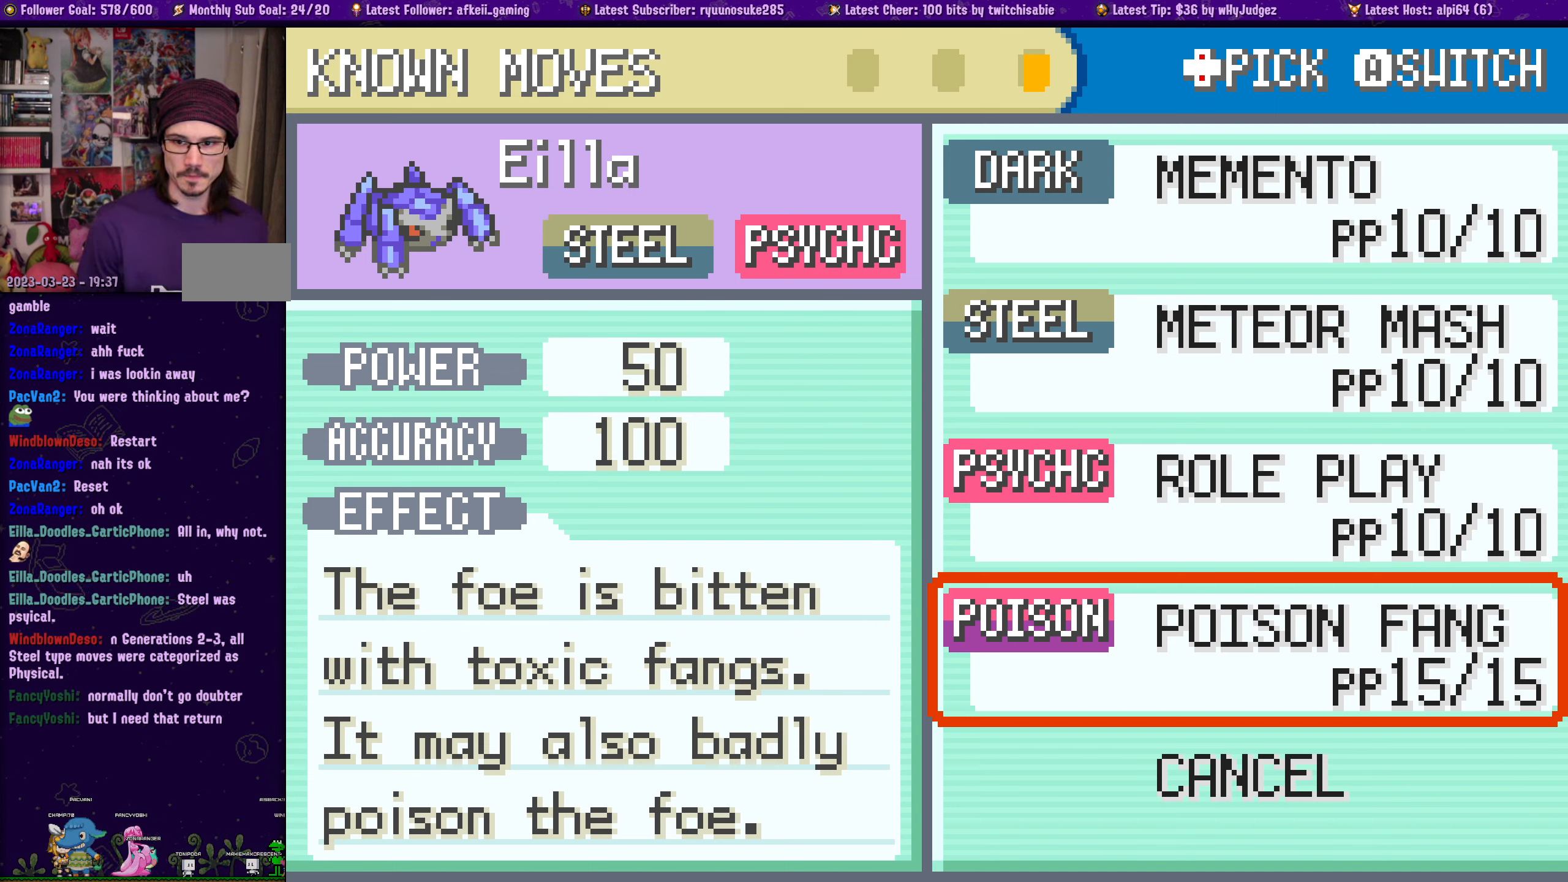
{"buttons": [], "left_stick": "center", "right_stick": "center", "events": []}
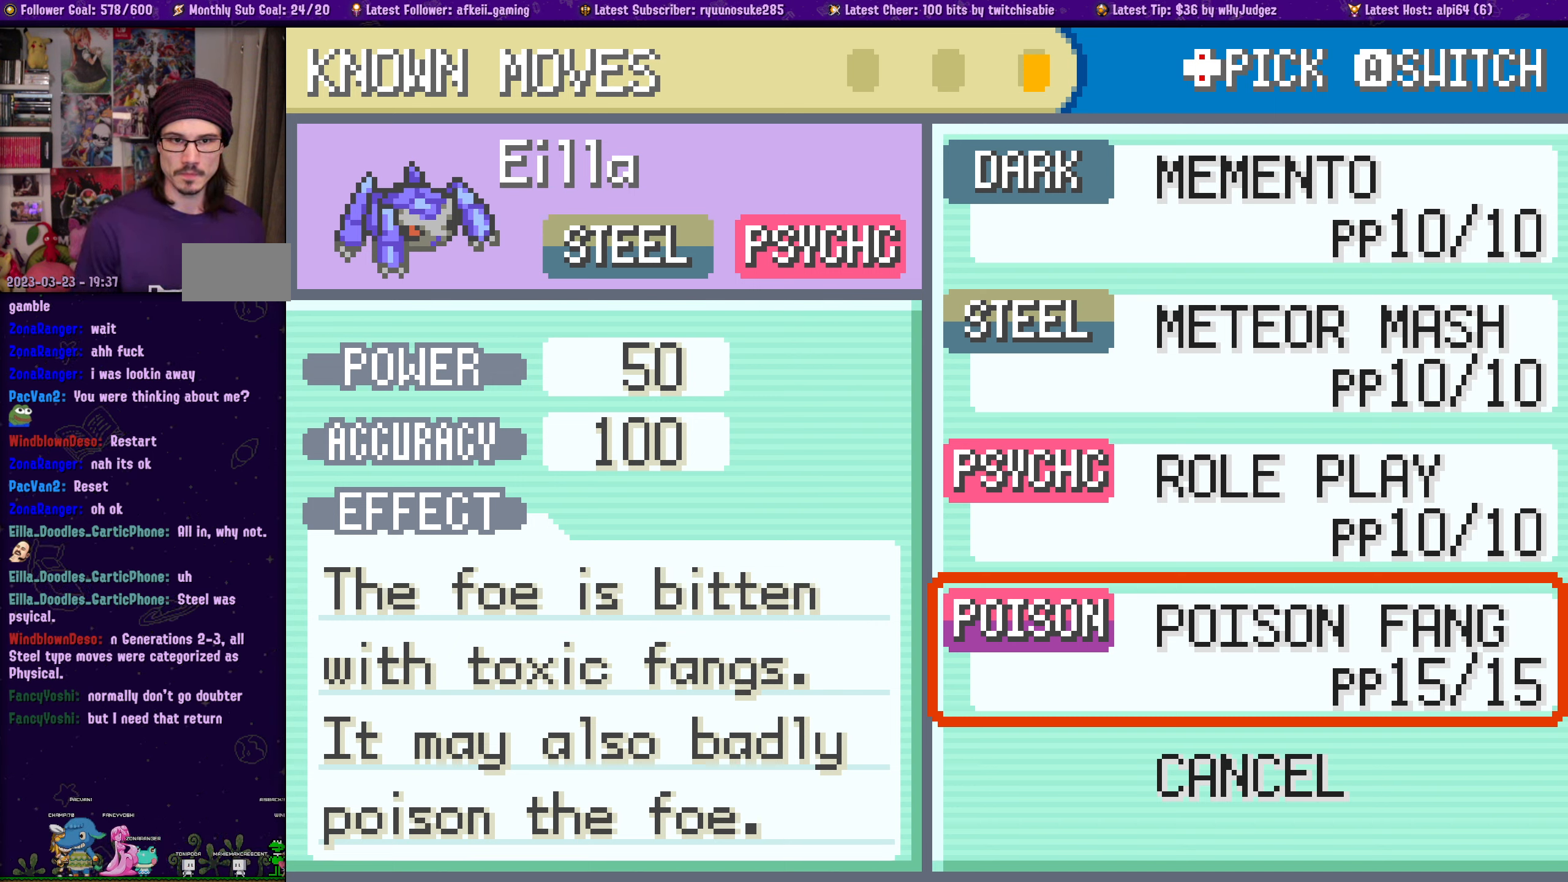
{"buttons": [], "left_stick": "center", "right_stick": "center", "events": []}
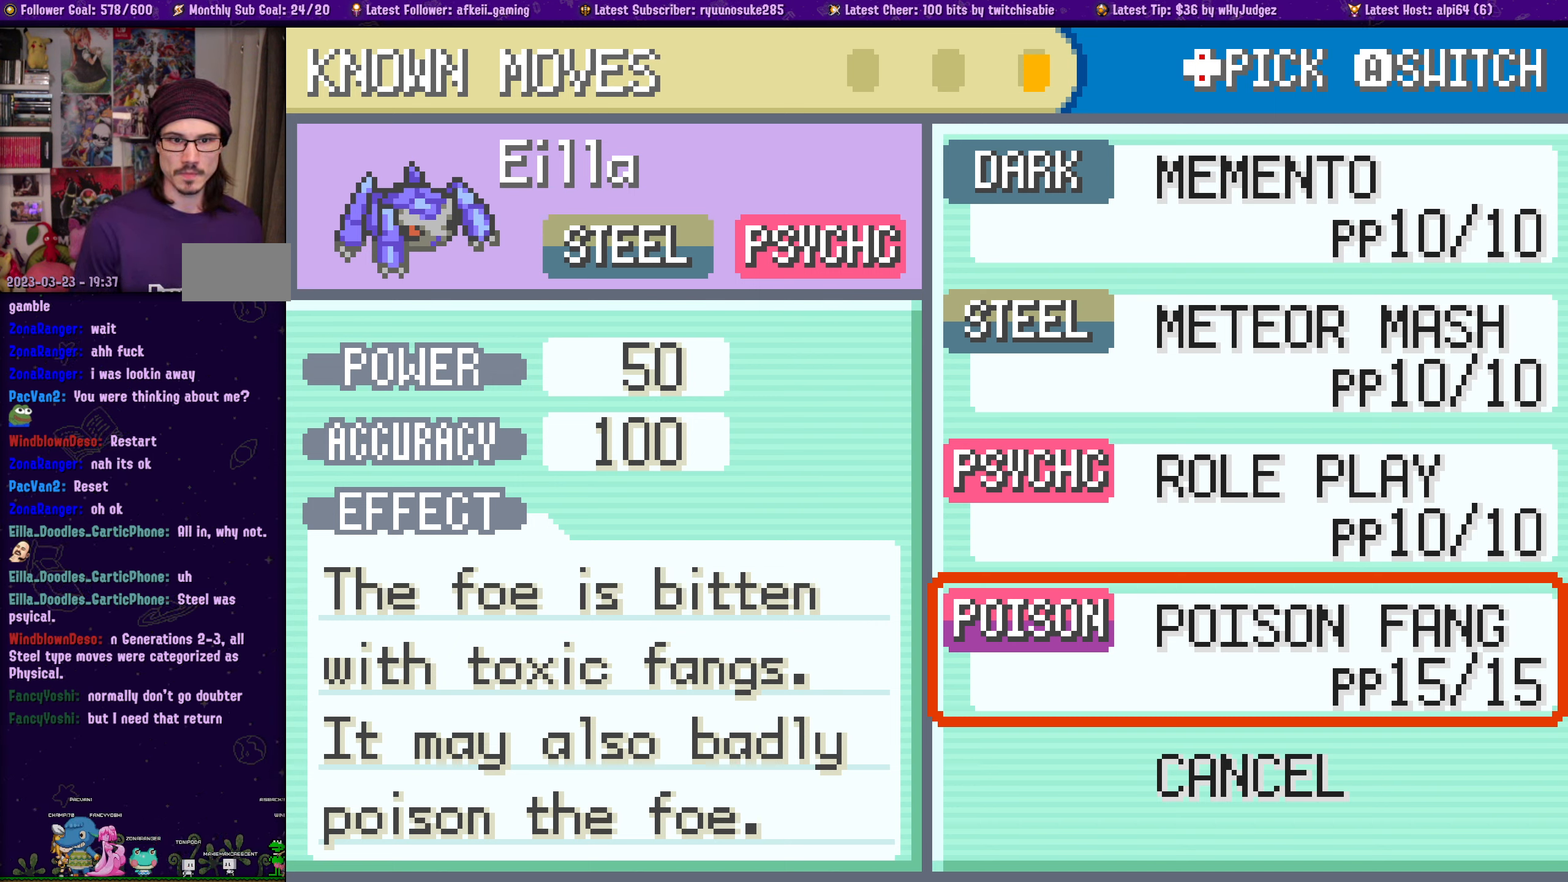
{"buttons": [], "left_stick": "center", "right_stick": "center", "events": [[433, "DPAD_UP", "down"], [500, "DPAD_UP", "up"]]}
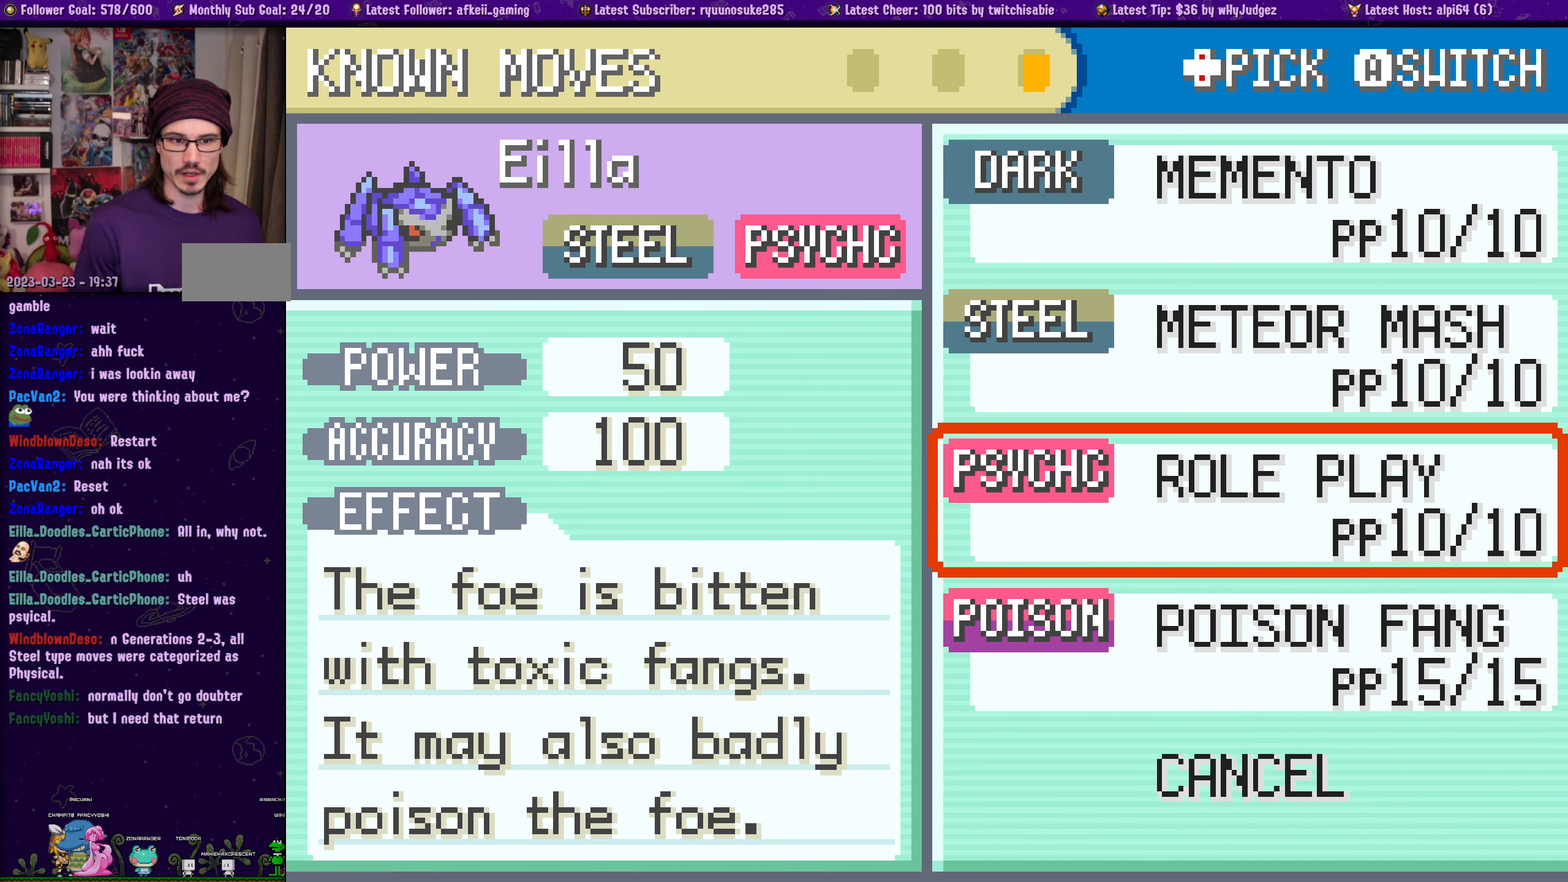
{"buttons": [], "left_stick": "center", "right_stick": "center", "events": [[133, "DPAD_DOWN", "down"], [267, "DPAD_DOWN", "up"]]}
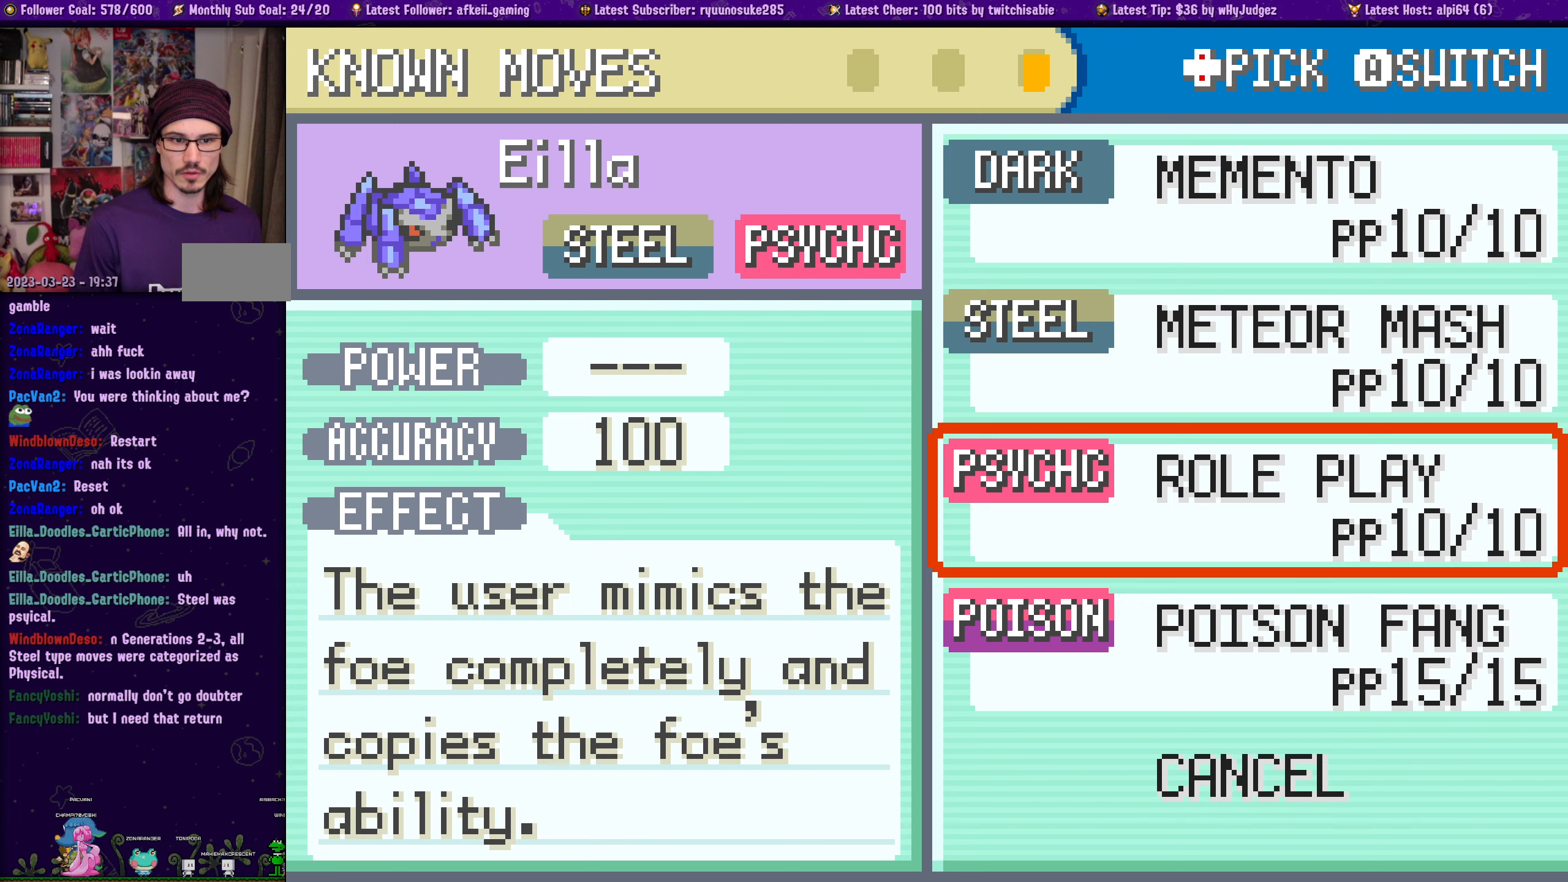
{"buttons": [], "left_stick": "center", "right_stick": "center", "events": [[267, "DPAD_DOWN", "down"], [433, "DPAD_DOWN", "up"]]}
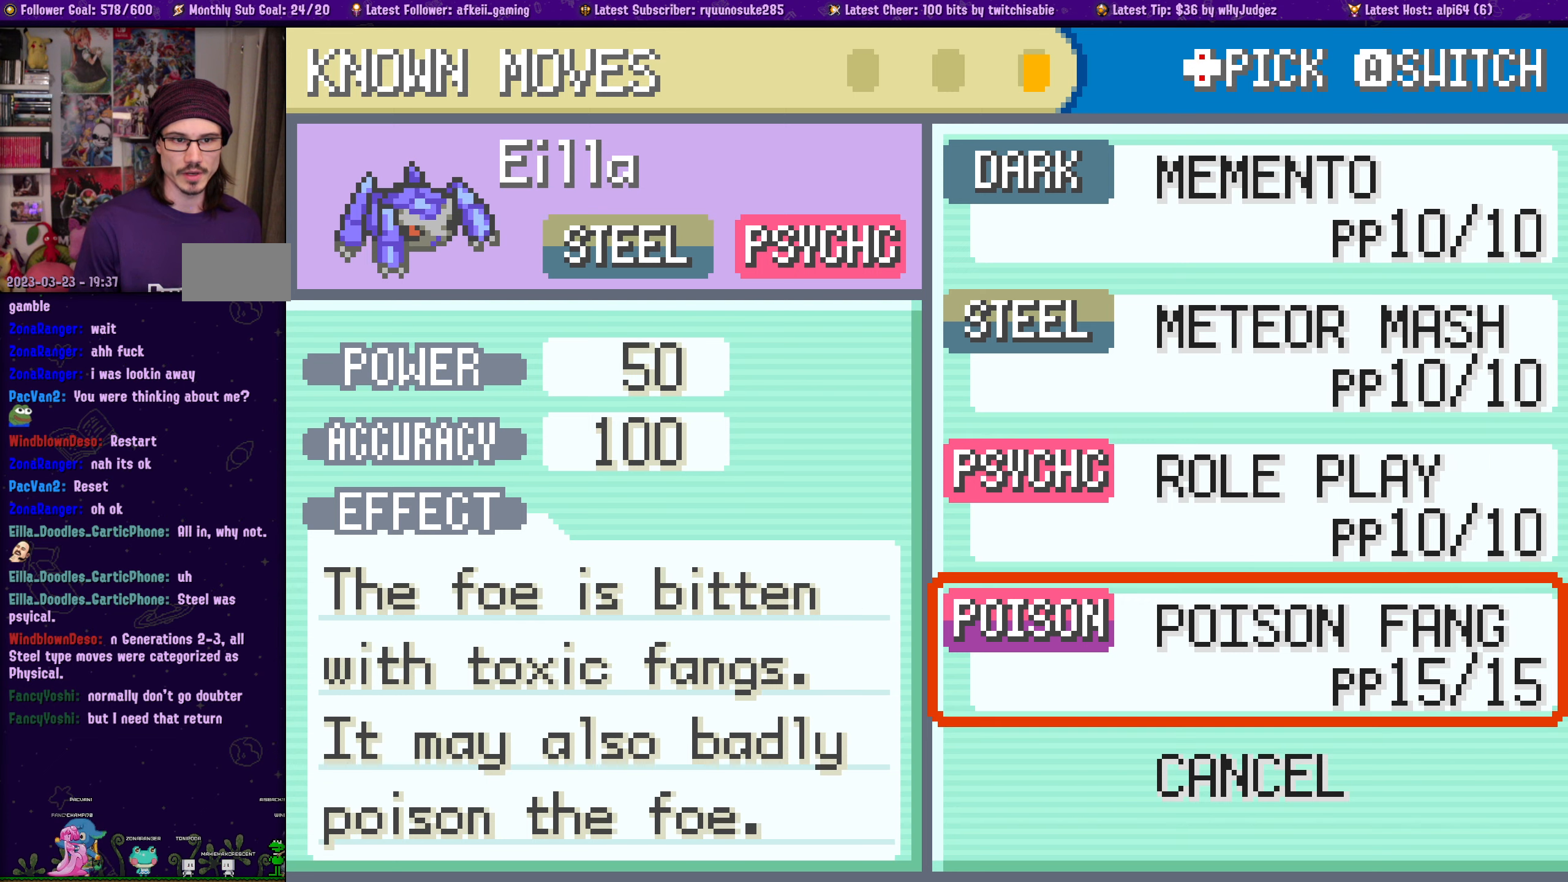
{"buttons": [], "left_stick": "center", "right_stick": "center", "events": []}
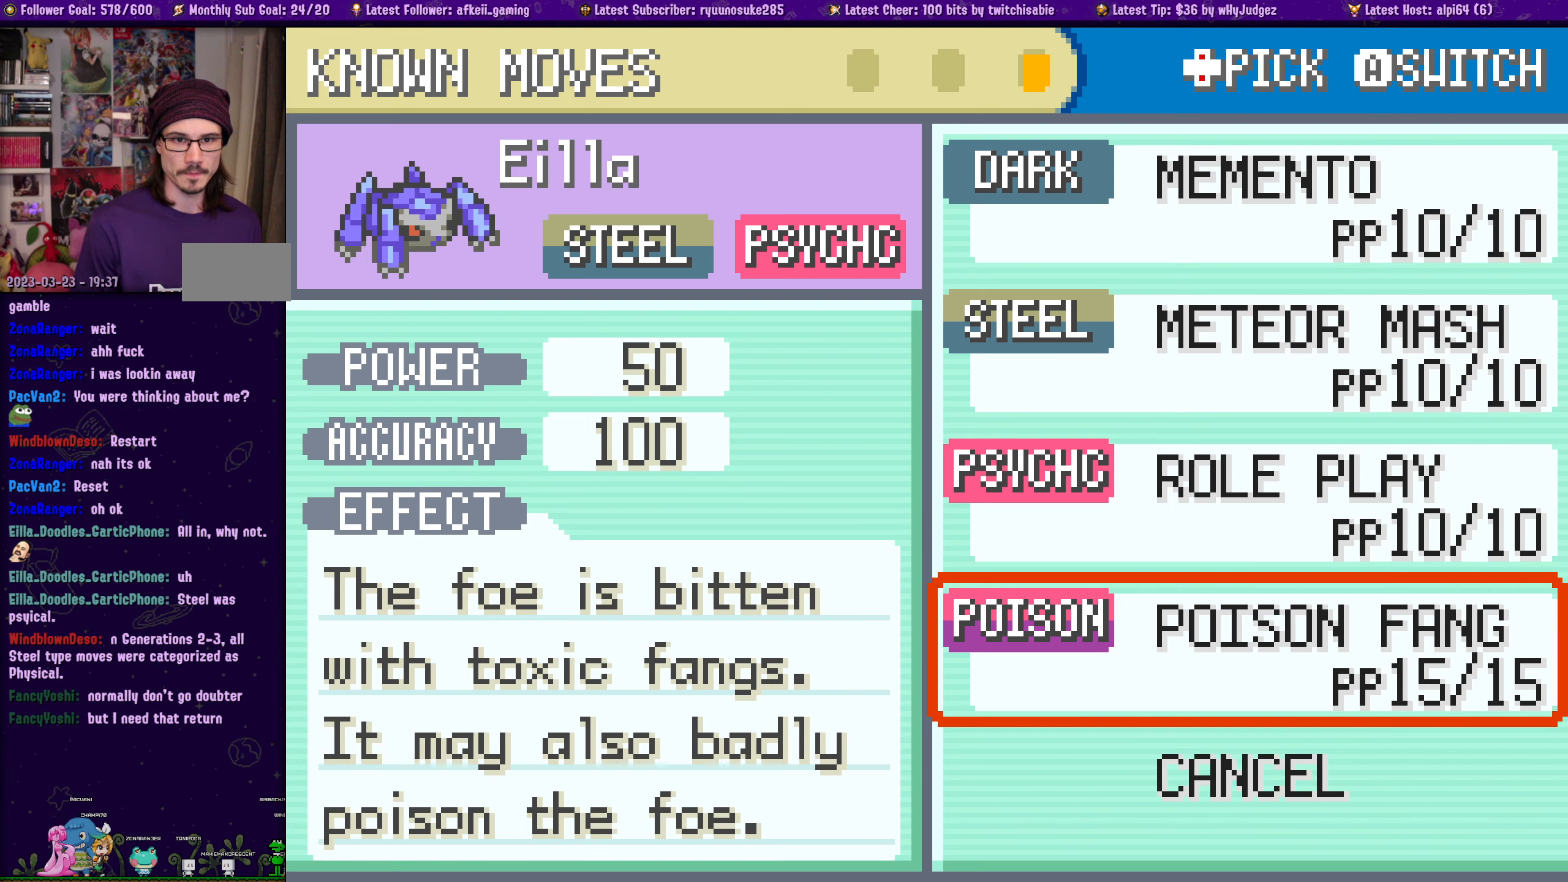
{"buttons": [], "left_stick": "center", "right_stick": "center", "events": []}
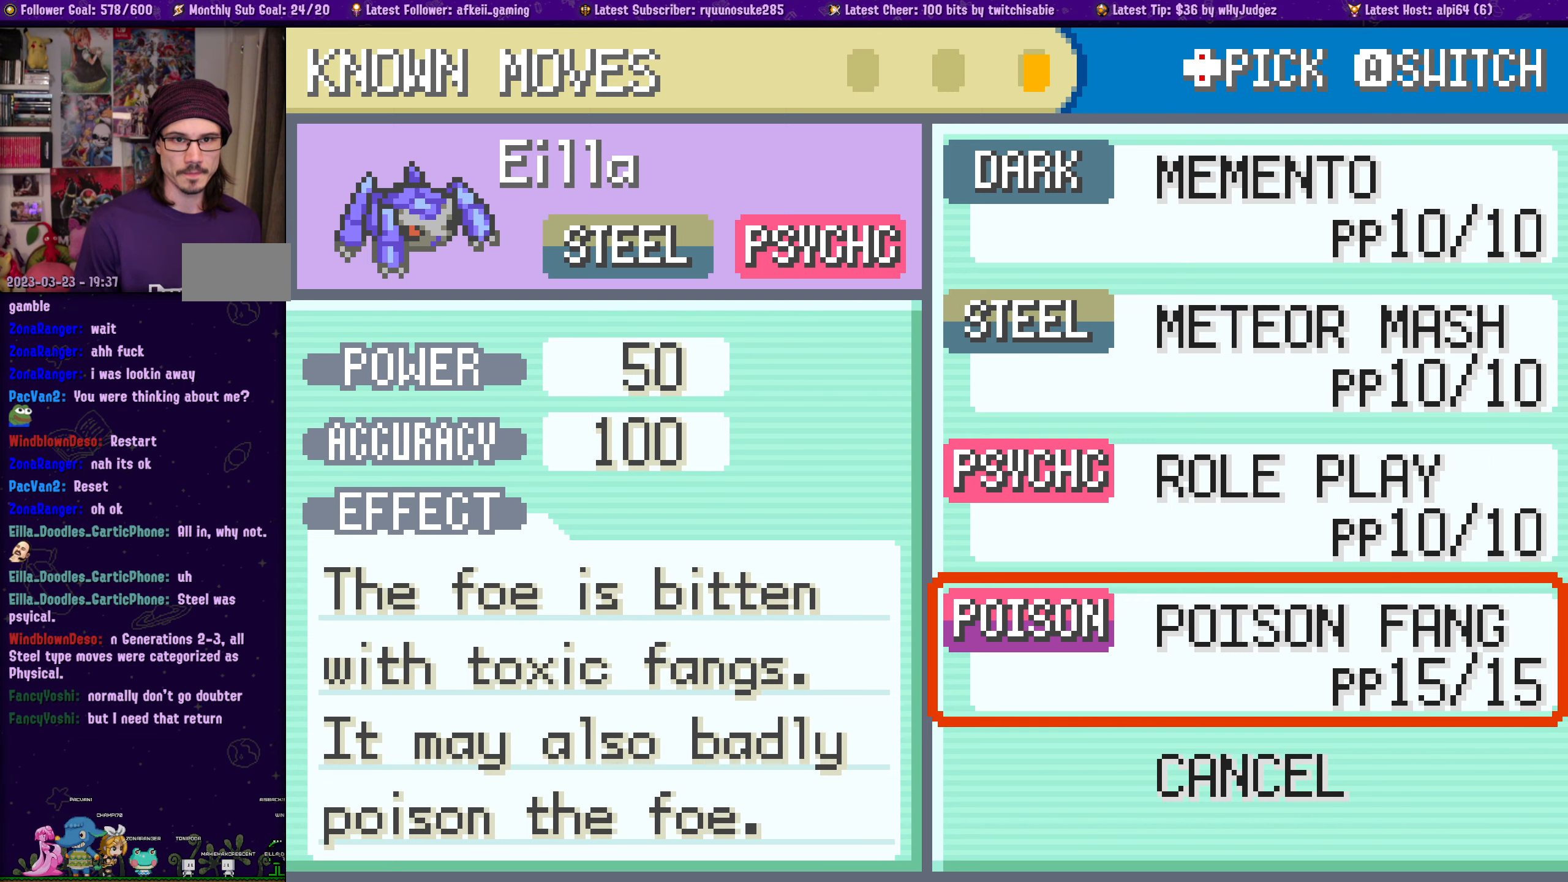
{"buttons": [], "left_stick": "center", "right_stick": "center", "events": [[167, "DPAD_UP", "down"], [250, "DPAD_UP", "up"], [417, "DPAD_UP", "down"], [500, "DPAD_UP", "up"]]}
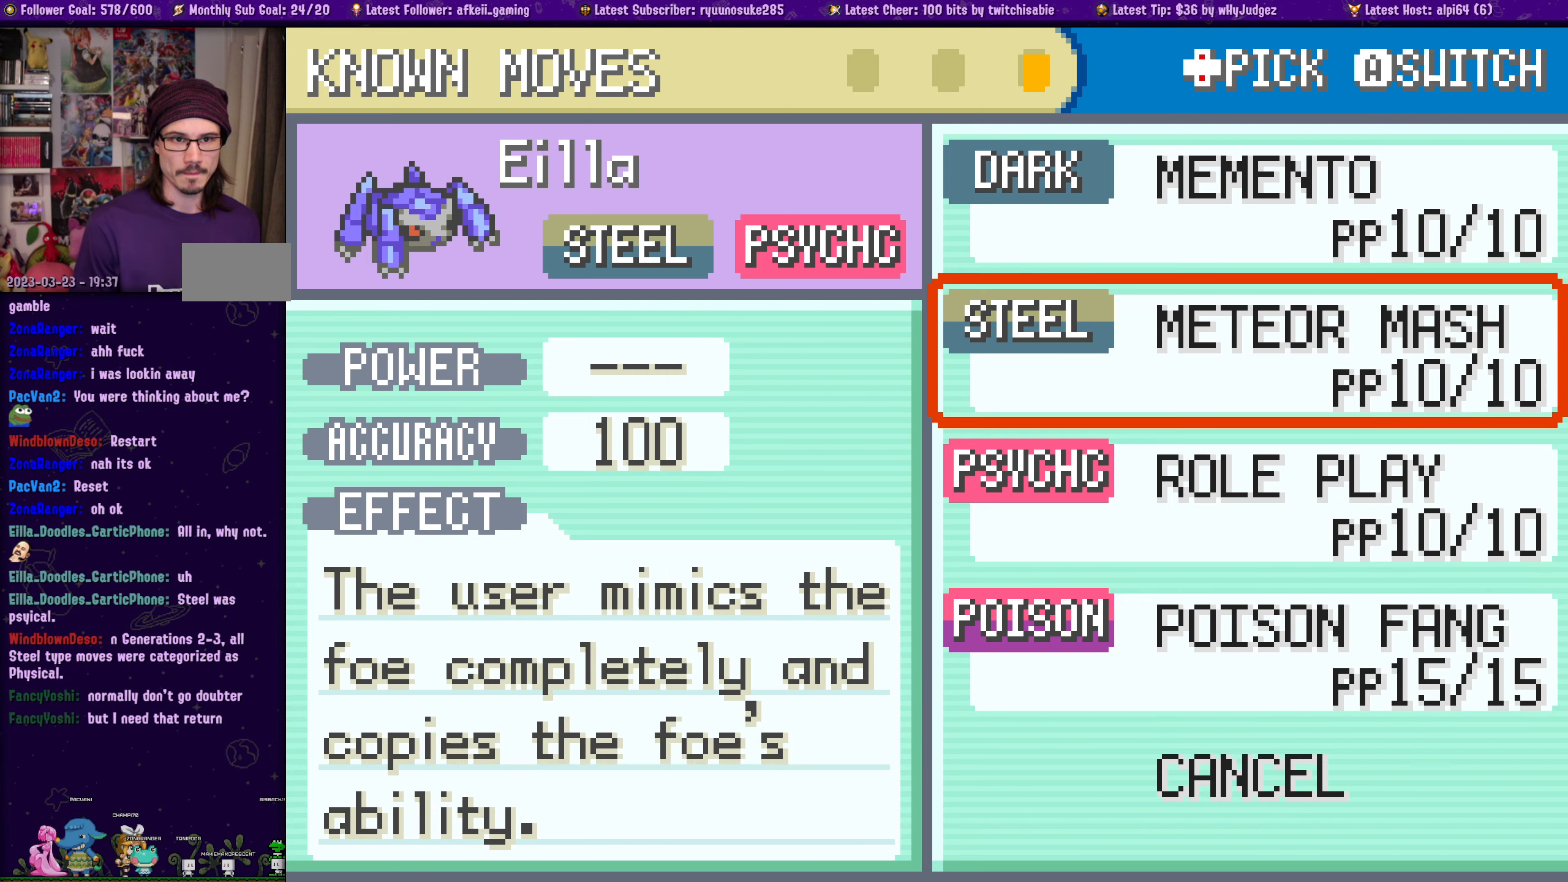
{"buttons": [], "left_stick": "center", "right_stick": "center", "events": [[150, "DPAD_UP", "down"], [283, "DPAD_UP", "up"]]}
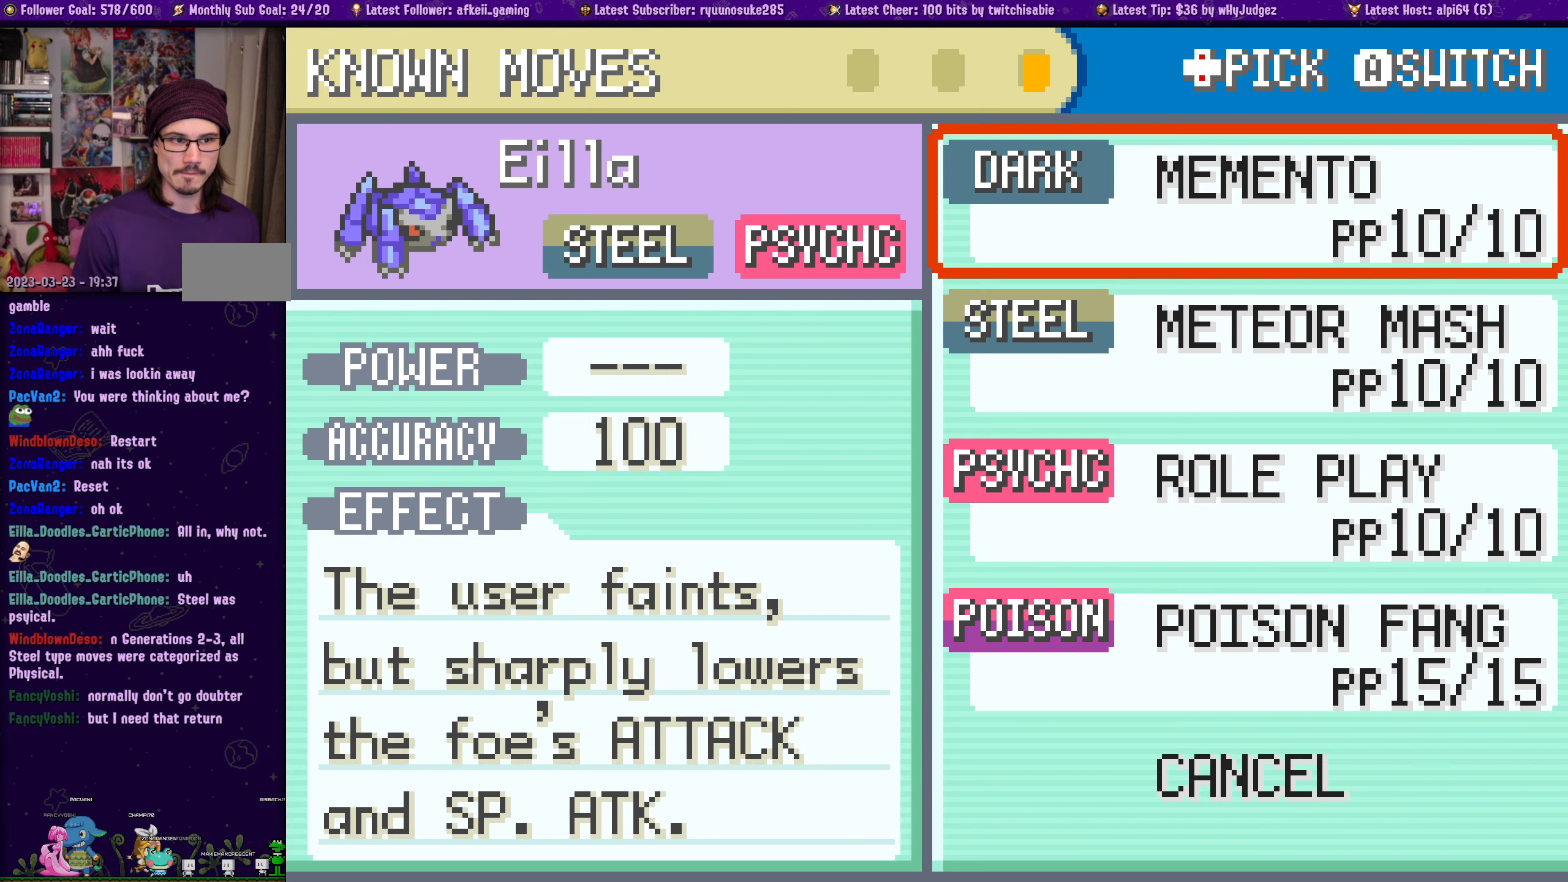
{"buttons": [], "left_stick": "center", "right_stick": "center", "events": []}
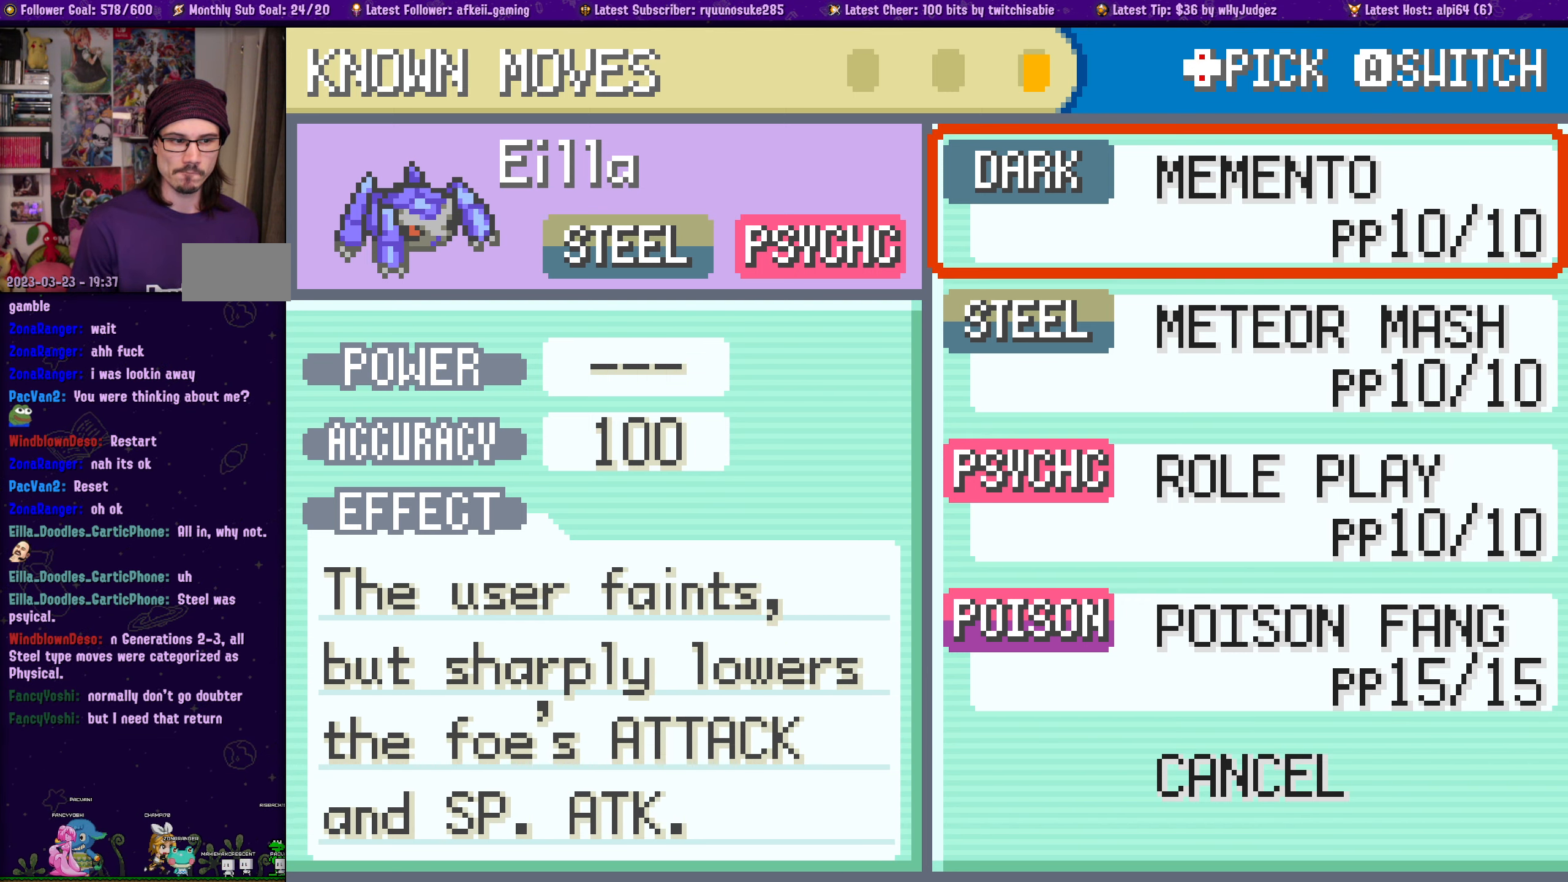
{"buttons": [], "left_stick": "center", "right_stick": "center", "events": []}
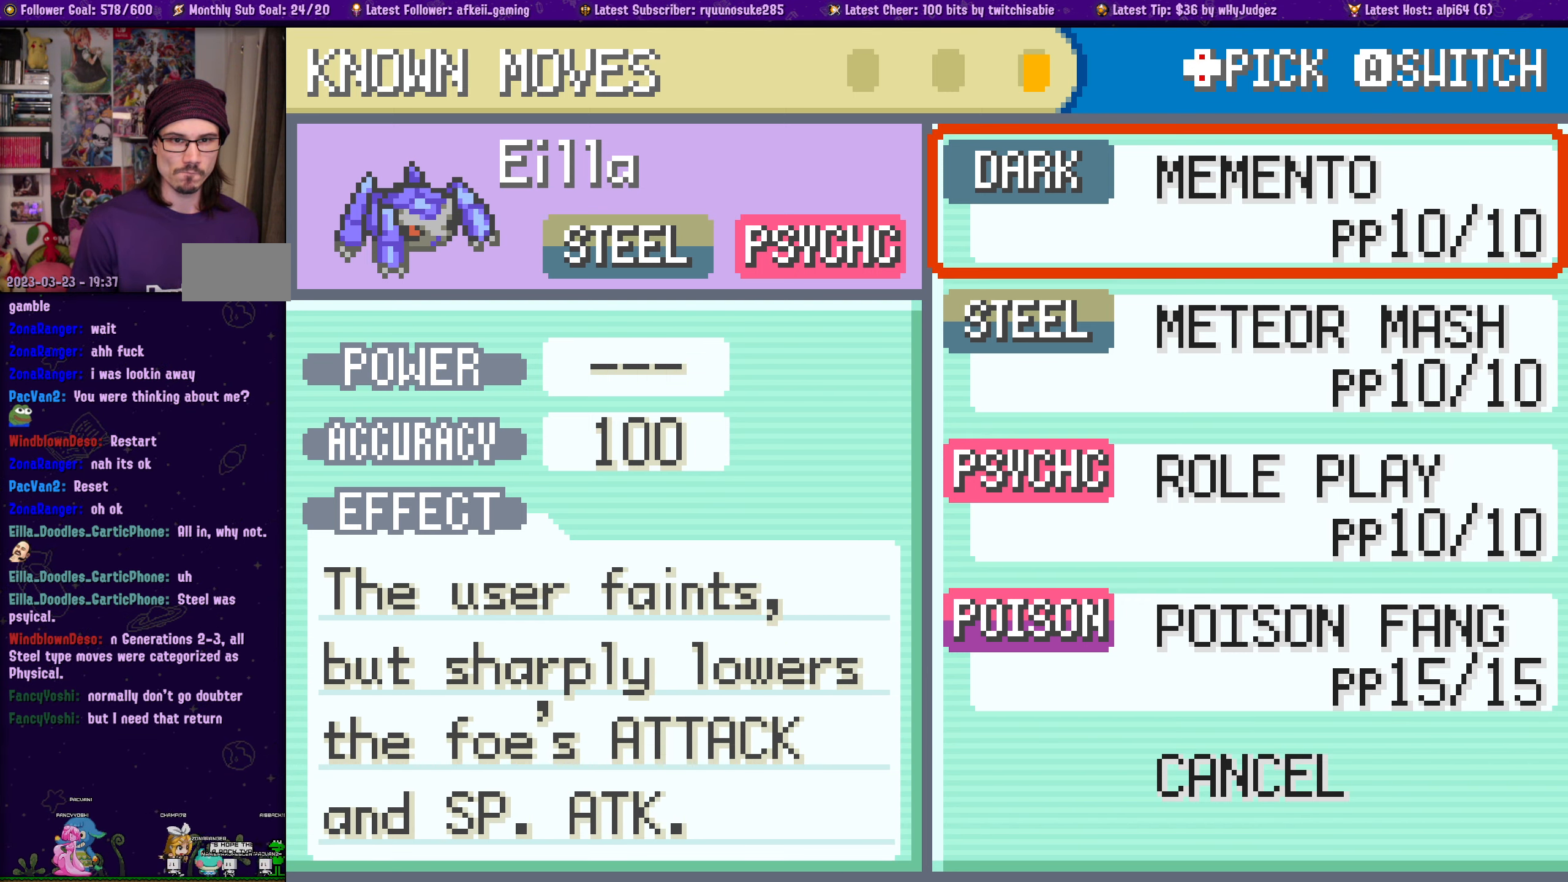
{"buttons": ["SQUARE"], "left_stick": "center", "right_stick": "center", "events": [[383, "SQUARE", "down"]]}
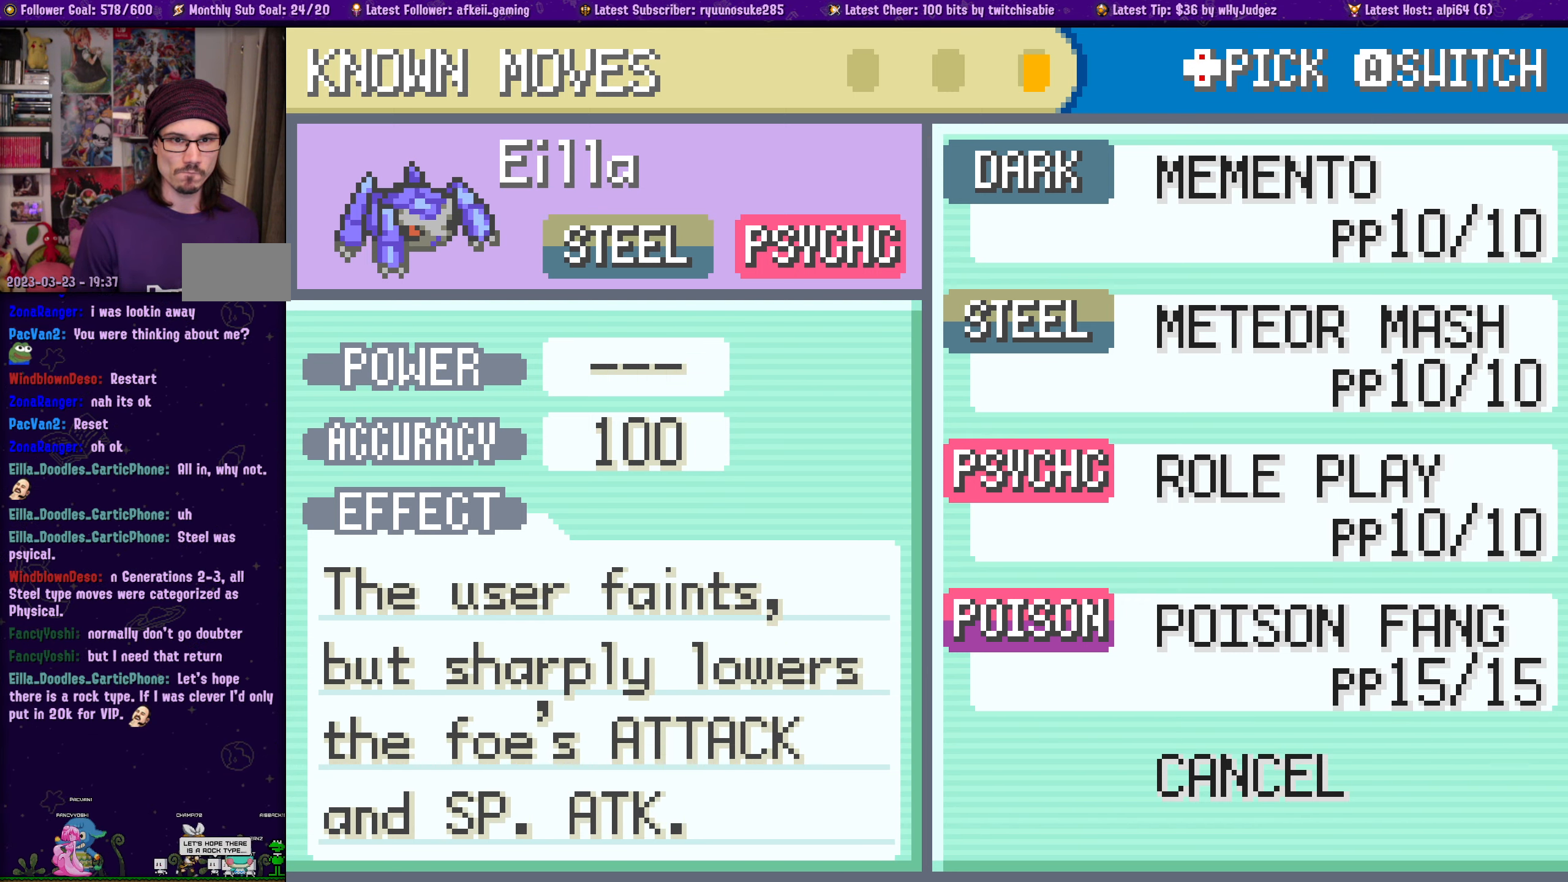
{"buttons": [], "left_stick": "center", "right_stick": "center", "events": [[133, "SQUARE", "up"]]}